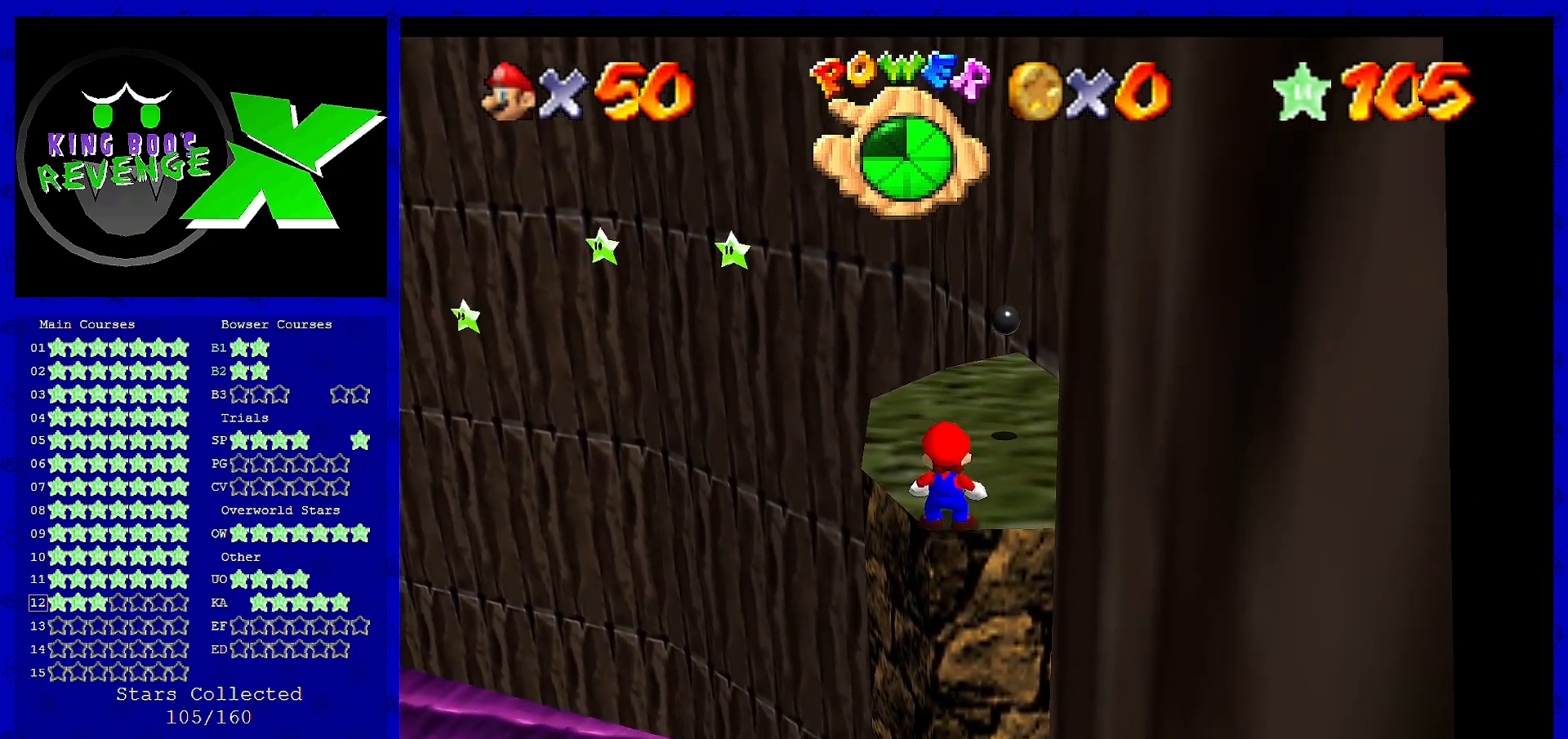
Gameplay with a controller (Nintendo layout); each line is a JSON object with the inputs held at the frame after it. "events" lists button and stick changes between this image and that frame as [ms after this image, input, new state], when the widget could be followed in between. Not read: L3 R3.
{"buttons": [], "left_stick": "center", "events": []}
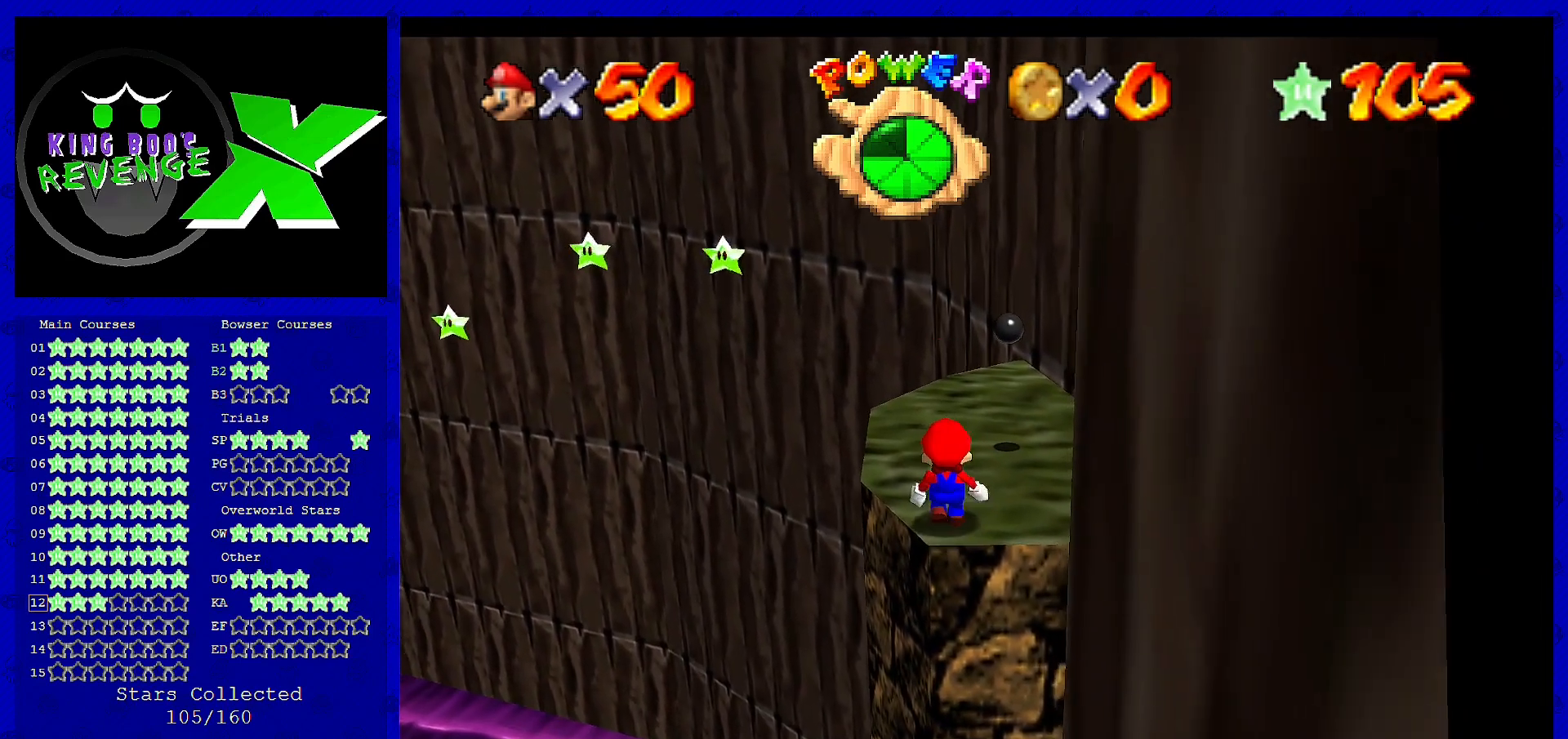
{"buttons": [], "left_stick": "center", "events": [[40, "A", "down"], [160, "A", "up"], [240, "left_stick", "left"], [360, "left_stick", "center"]]}
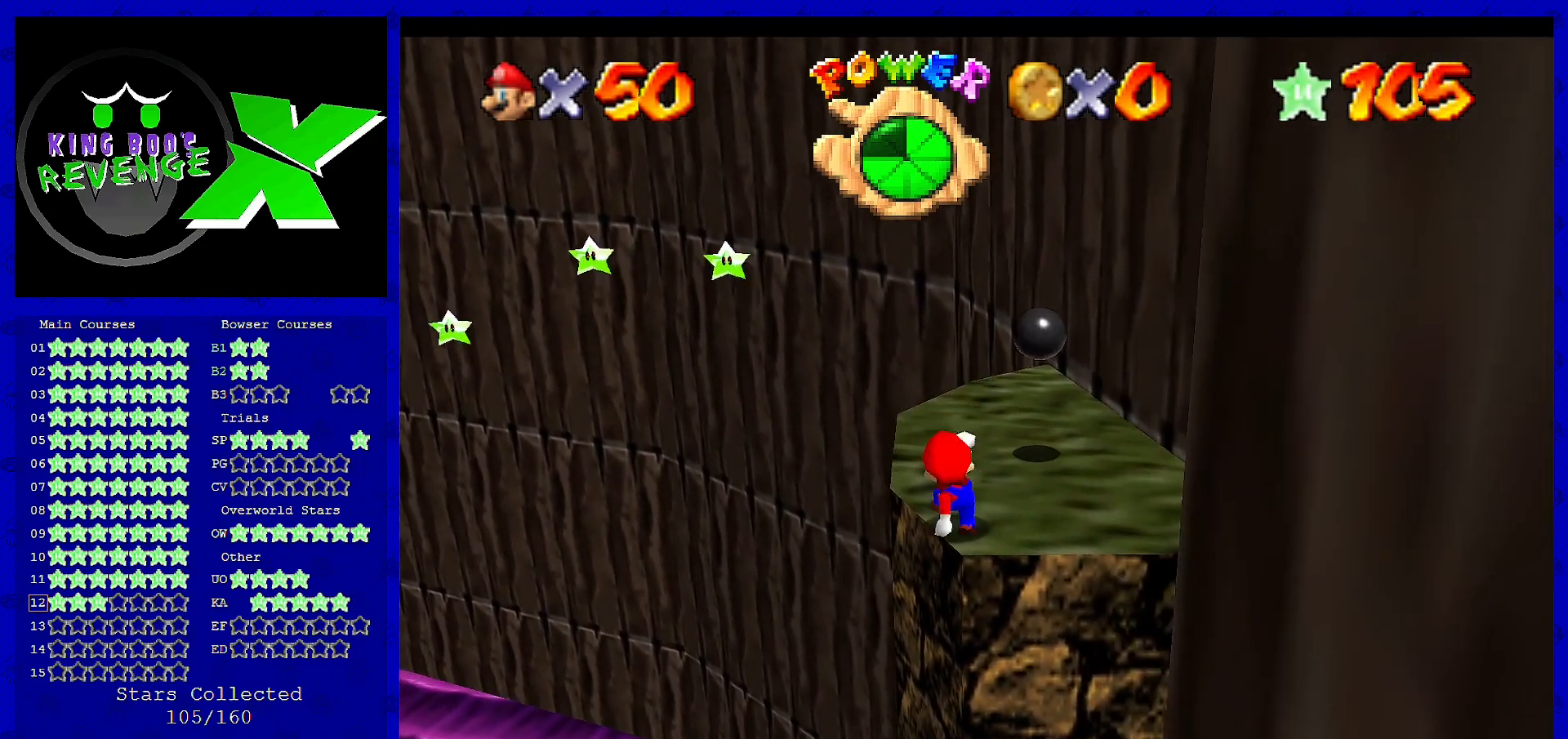
{"buttons": [], "left_stick": "up", "events": [[160, "B", "down"], [240, "left_stick", "up"], [280, "B", "up"]]}
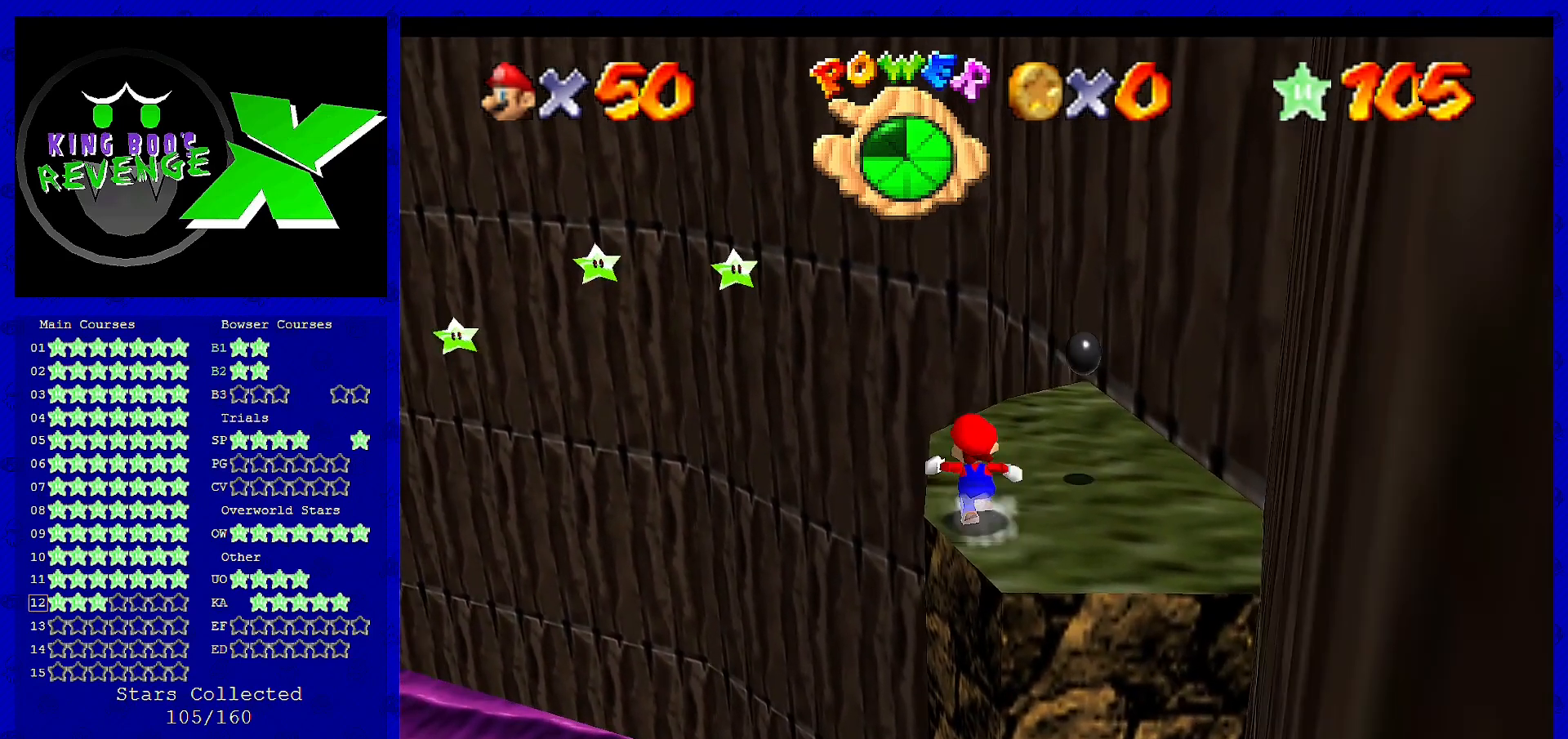
{"buttons": ["A", "Z"], "left_stick": "up", "events": [[440, "Z", "down"], [480, "A", "down"]]}
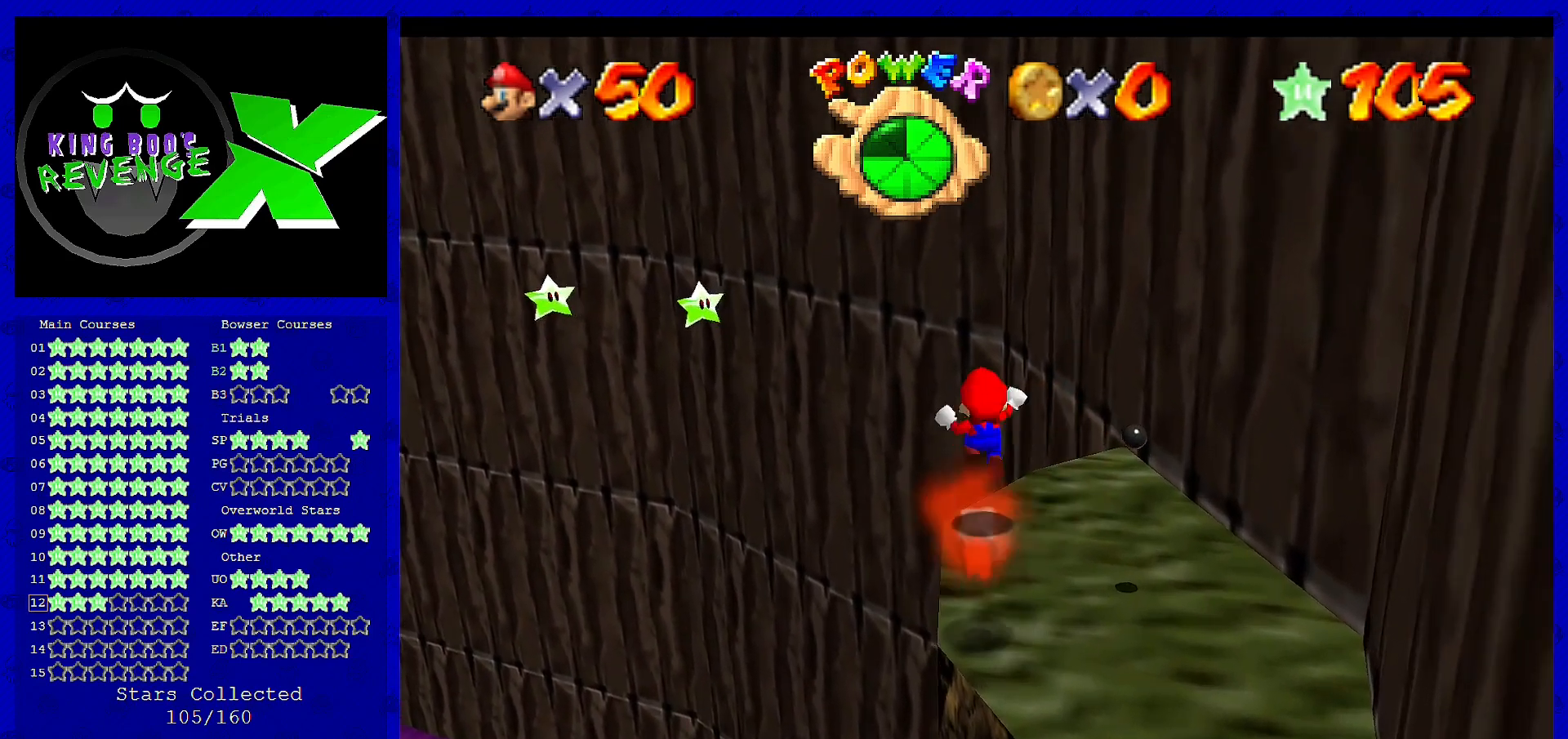
{"buttons": [], "left_stick": "up", "events": [[120, "left_stick", "up-left"], [160, "A", "up"], [160, "Z", "up"], [280, "C_RIGHT", "down"], [440, "C_RIGHT", "up"], [480, "left_stick", "up"]]}
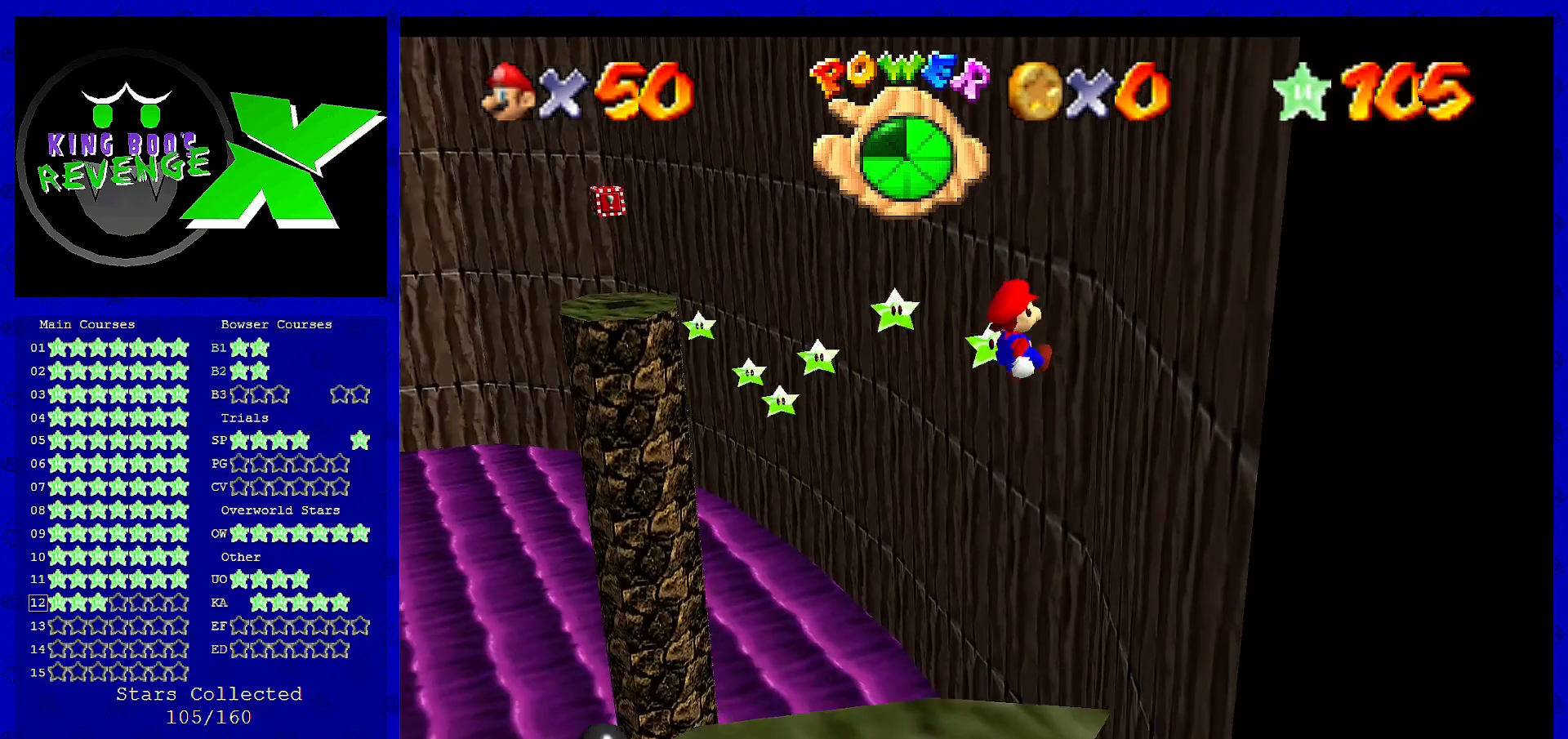
{"buttons": [], "left_stick": "up-right", "events": [[240, "left_stick", "up-right"]]}
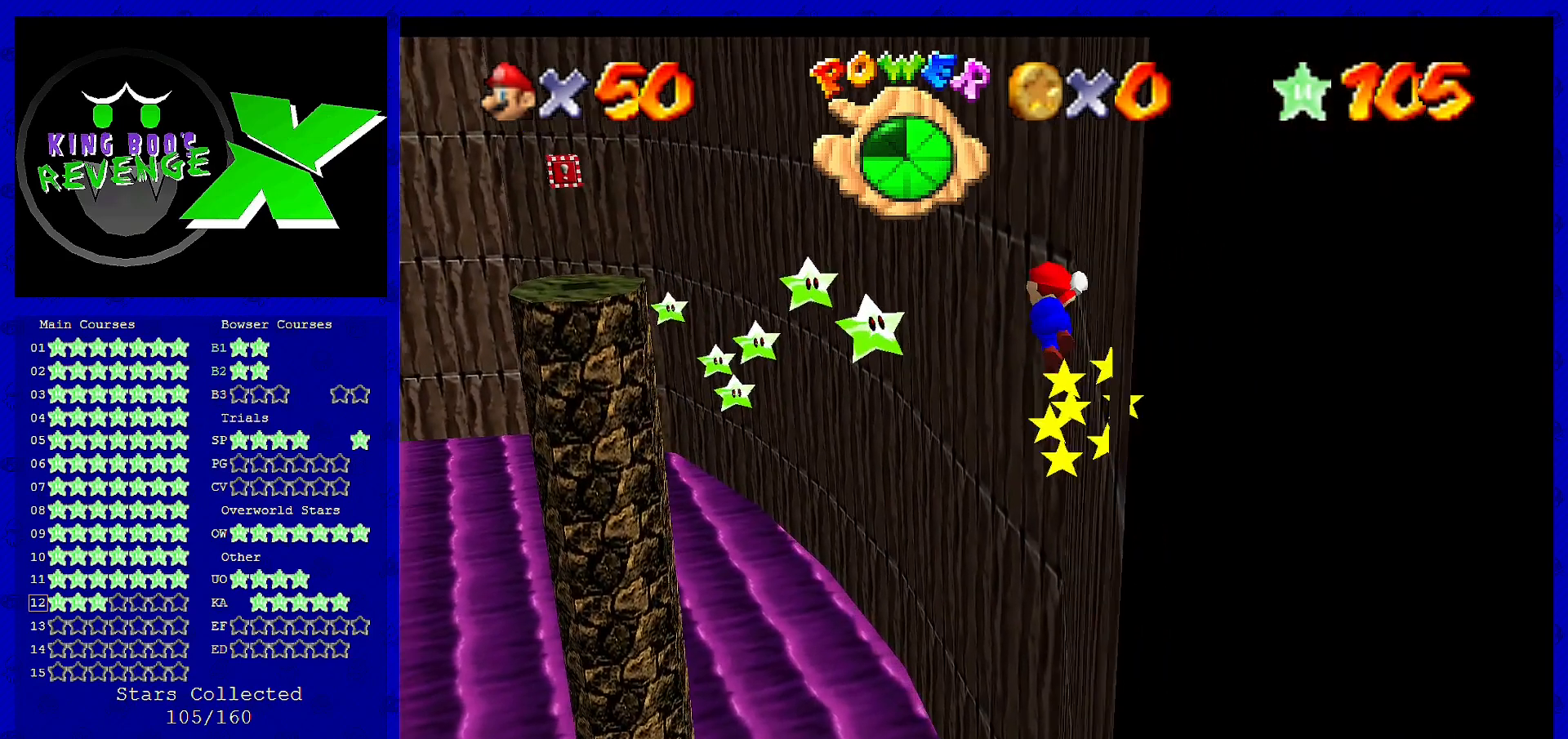
{"buttons": [], "left_stick": "center", "events": [[40, "A", "down"], [320, "A", "up"], [400, "left_stick", "center"]]}
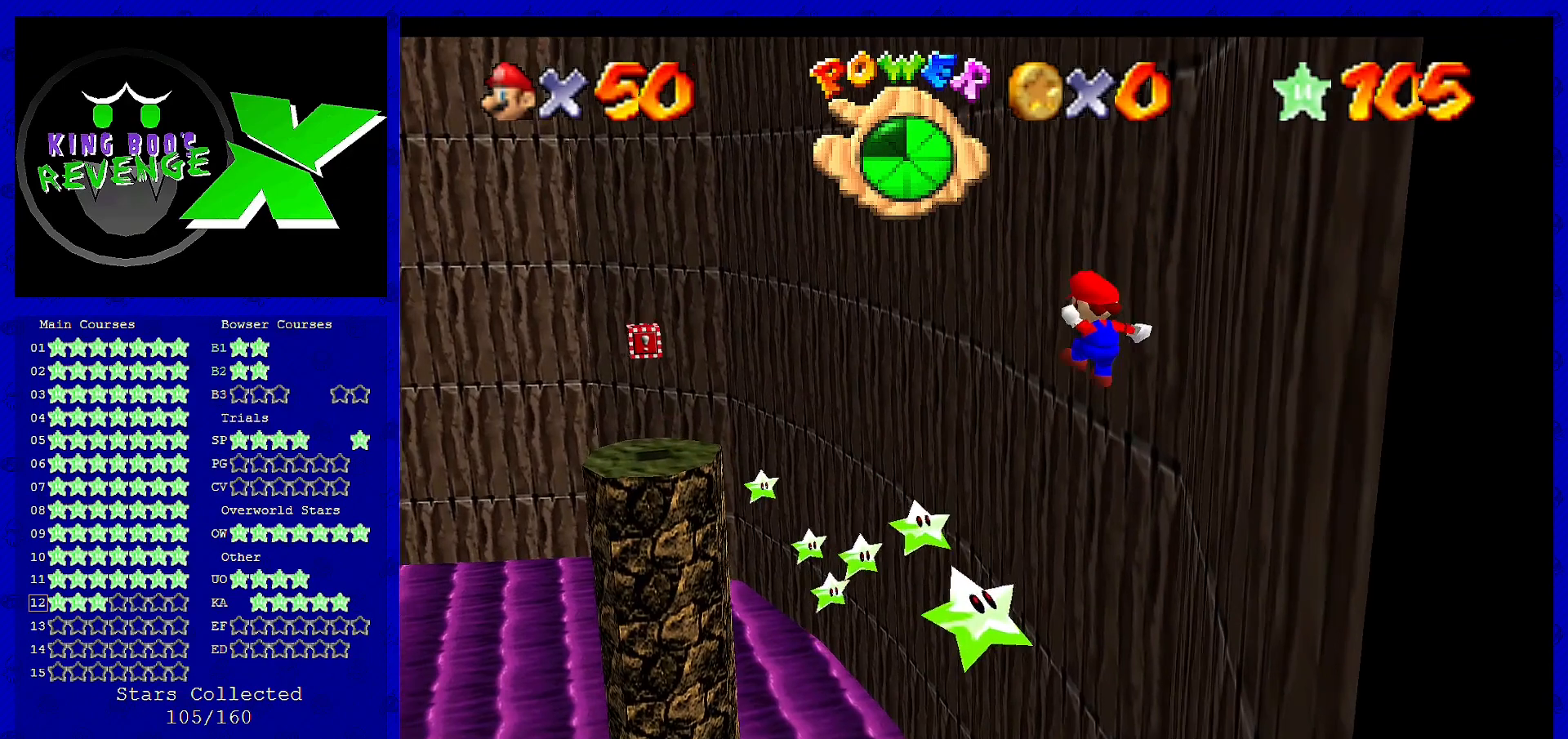
{"buttons": ["A"], "left_stick": "up", "events": [[40, "A", "down"], [120, "left_stick", "up"]]}
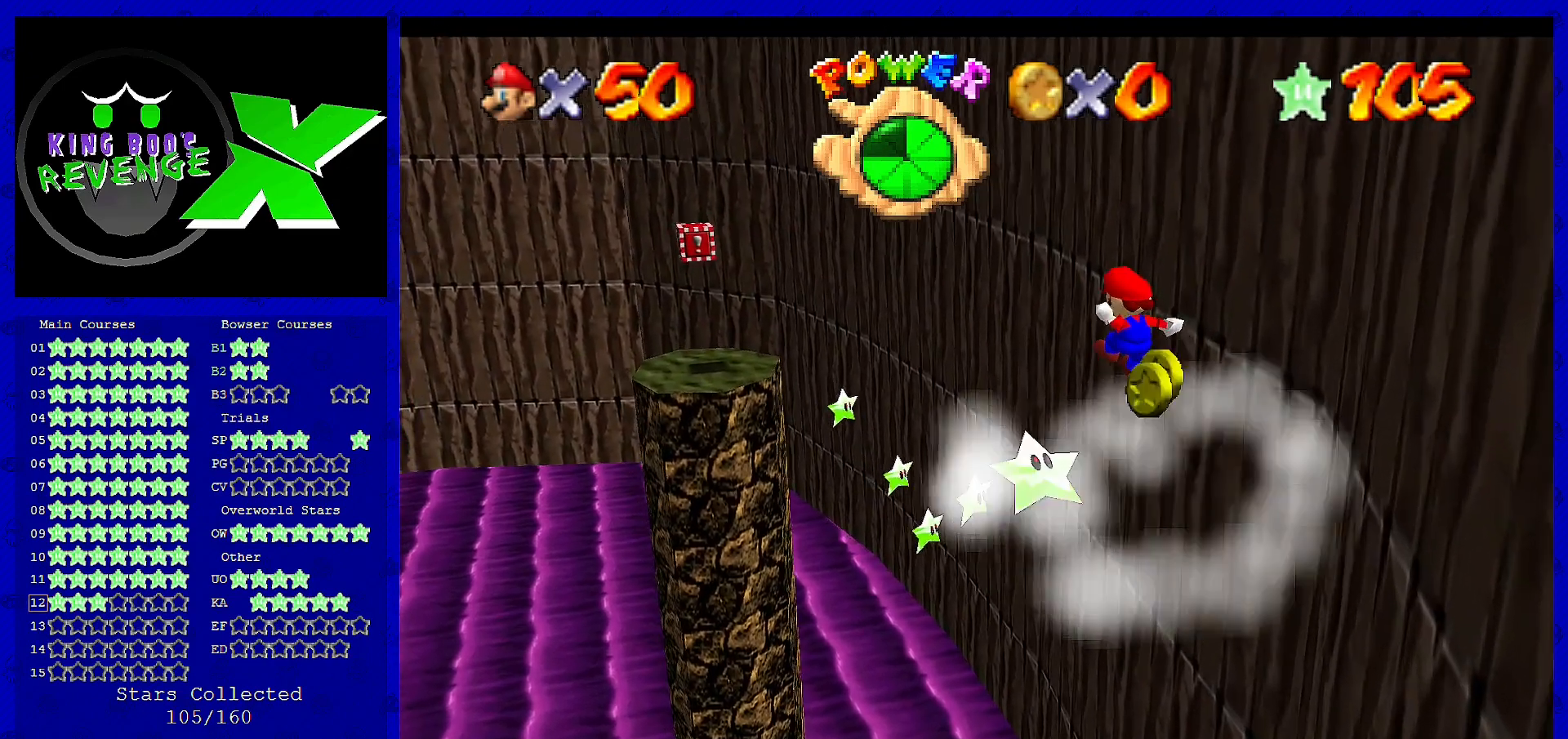
{"buttons": ["A"], "left_stick": "up-right", "events": [[40, "A", "up"], [280, "A", "down"], [280, "left_stick", "up-right"]]}
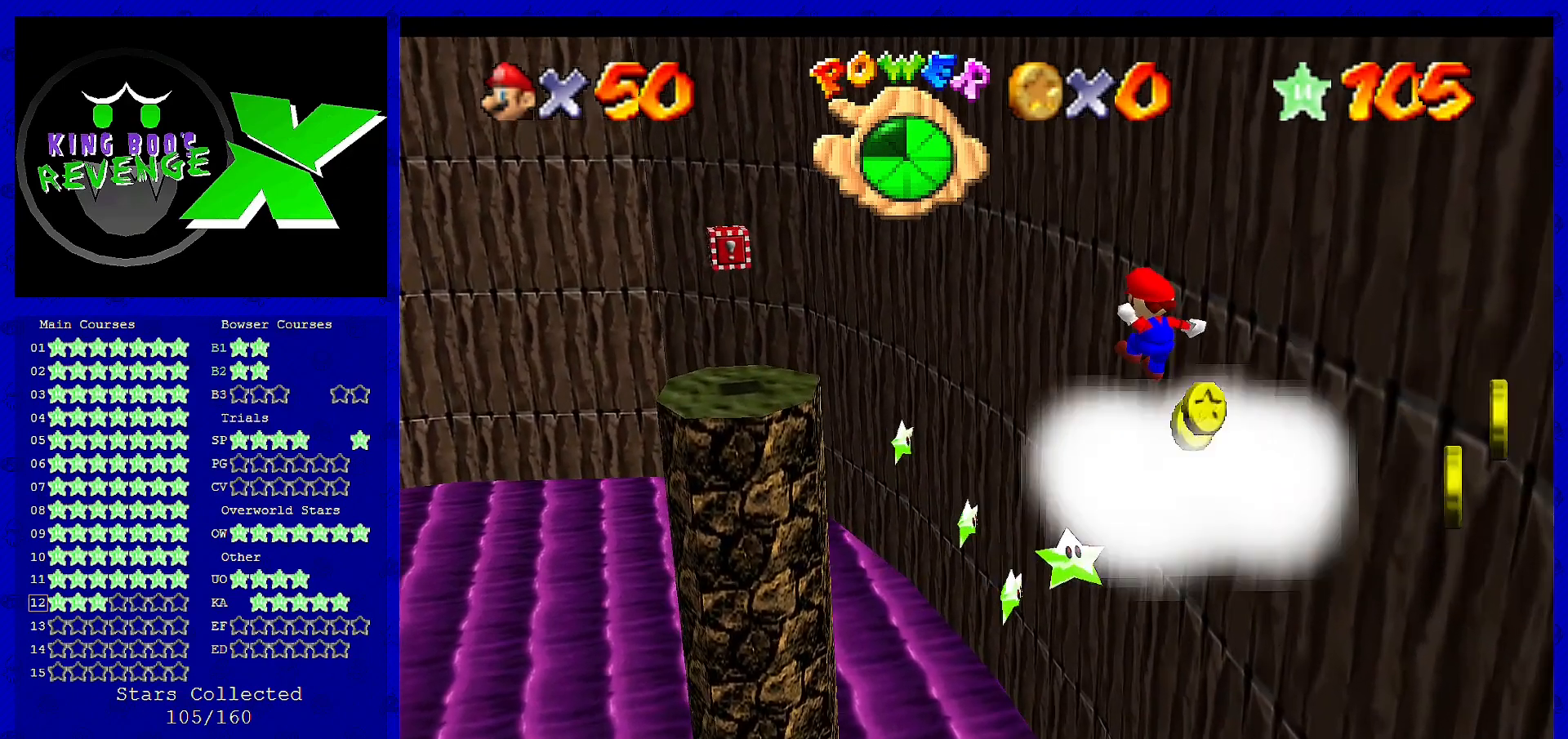
{"buttons": ["A"], "left_stick": "up", "events": [[120, "A", "up"], [160, "left_stick", "right"], [480, "A", "down"], [480, "left_stick", "up"]]}
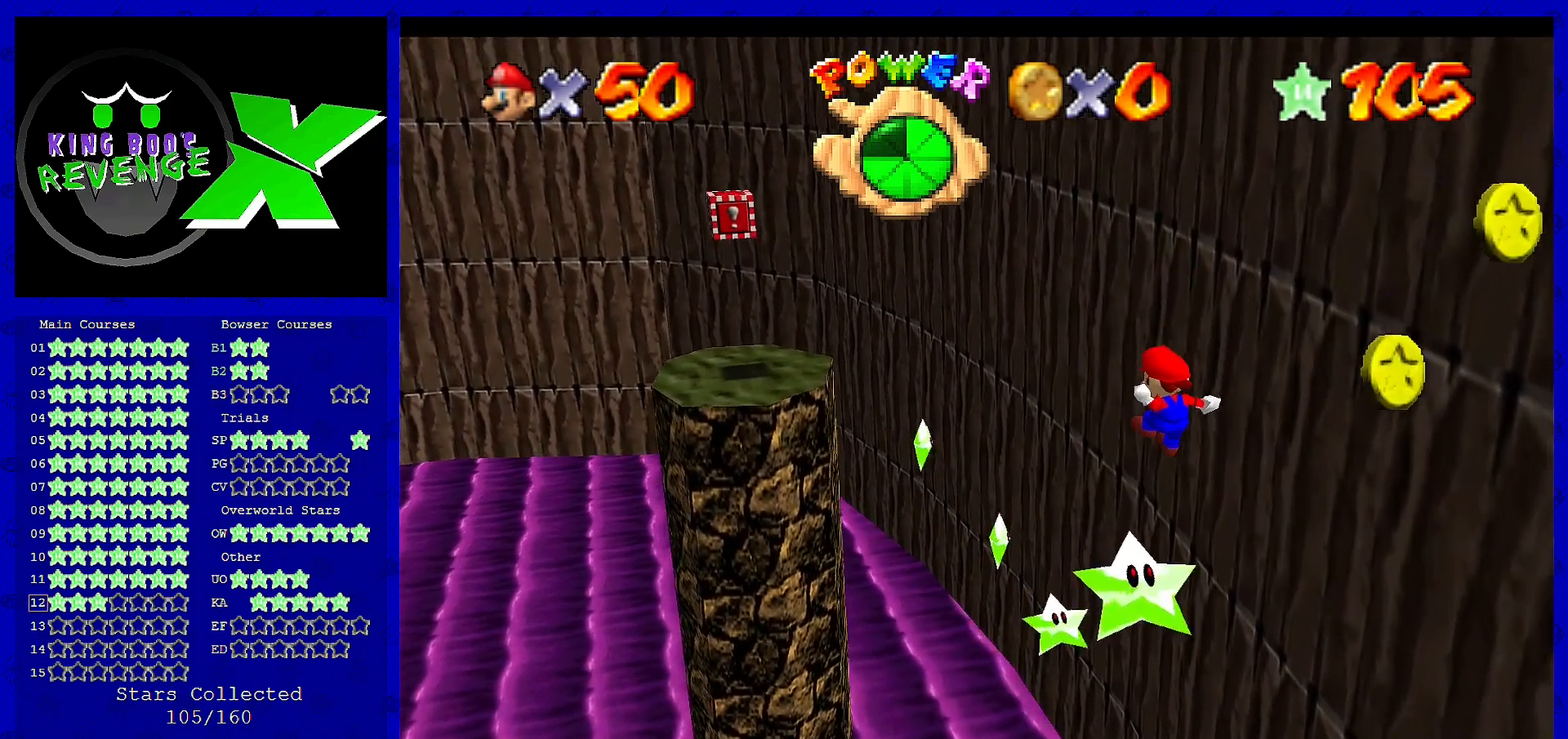
{"buttons": [], "left_stick": "right", "events": [[280, "A", "up"], [360, "left_stick", "right"]]}
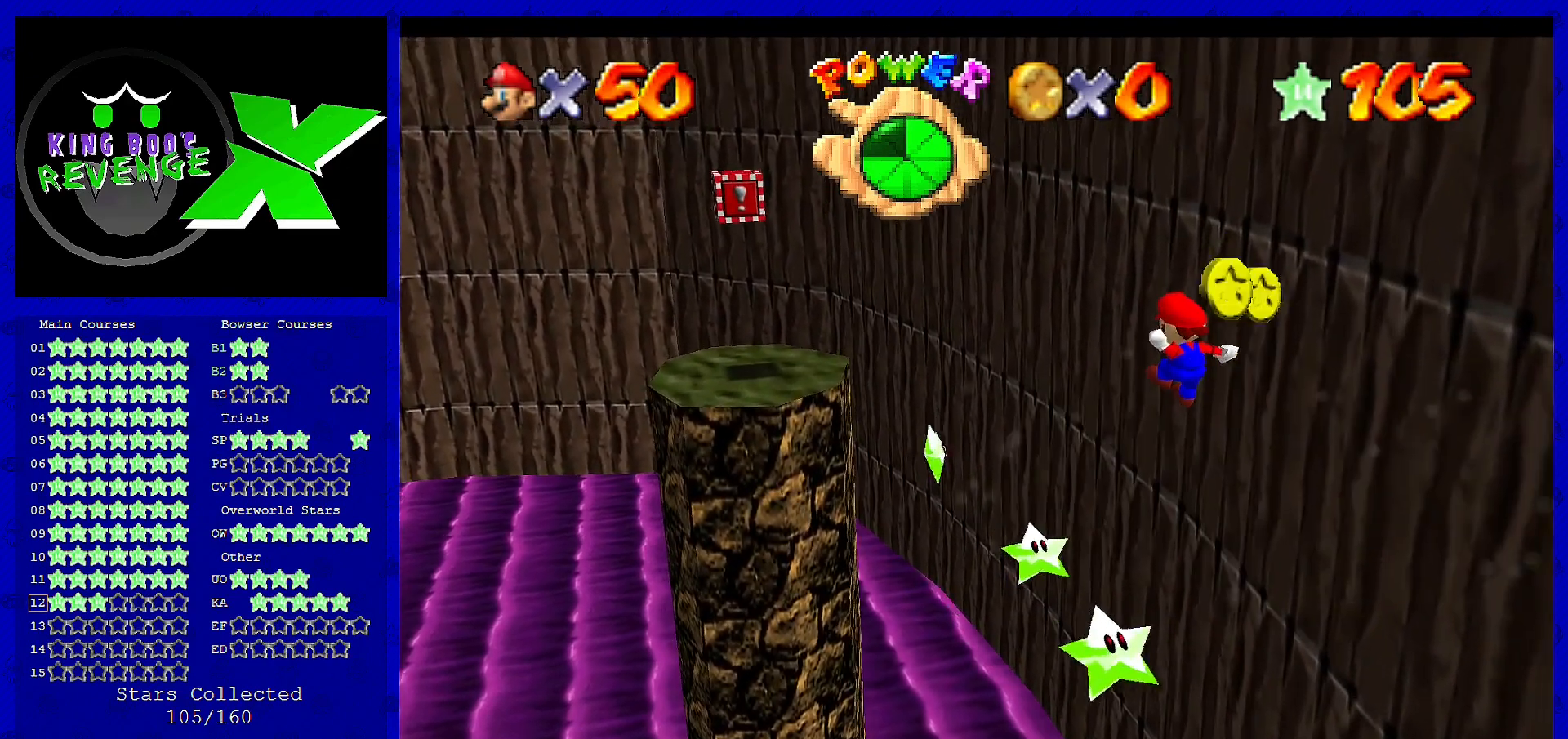
{"buttons": ["A"], "left_stick": "up-left", "events": [[40, "left_stick", "up-right"], [120, "A", "down"], [200, "left_stick", "right"], [320, "left_stick", "up"], [440, "left_stick", "up-left"]]}
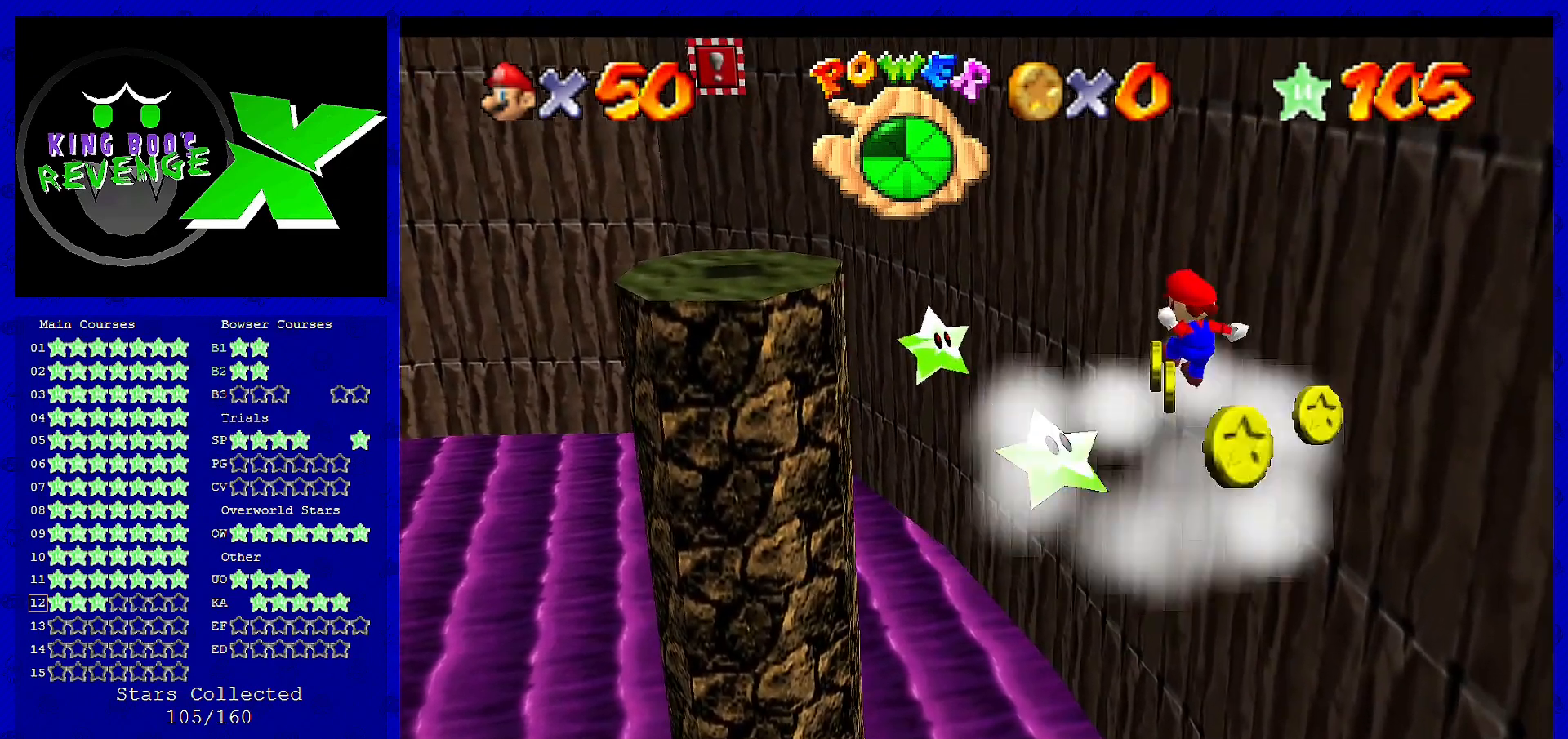
{"buttons": ["A"], "left_stick": "up", "events": [[160, "A", "up"], [320, "A", "down"], [440, "left_stick", "up"]]}
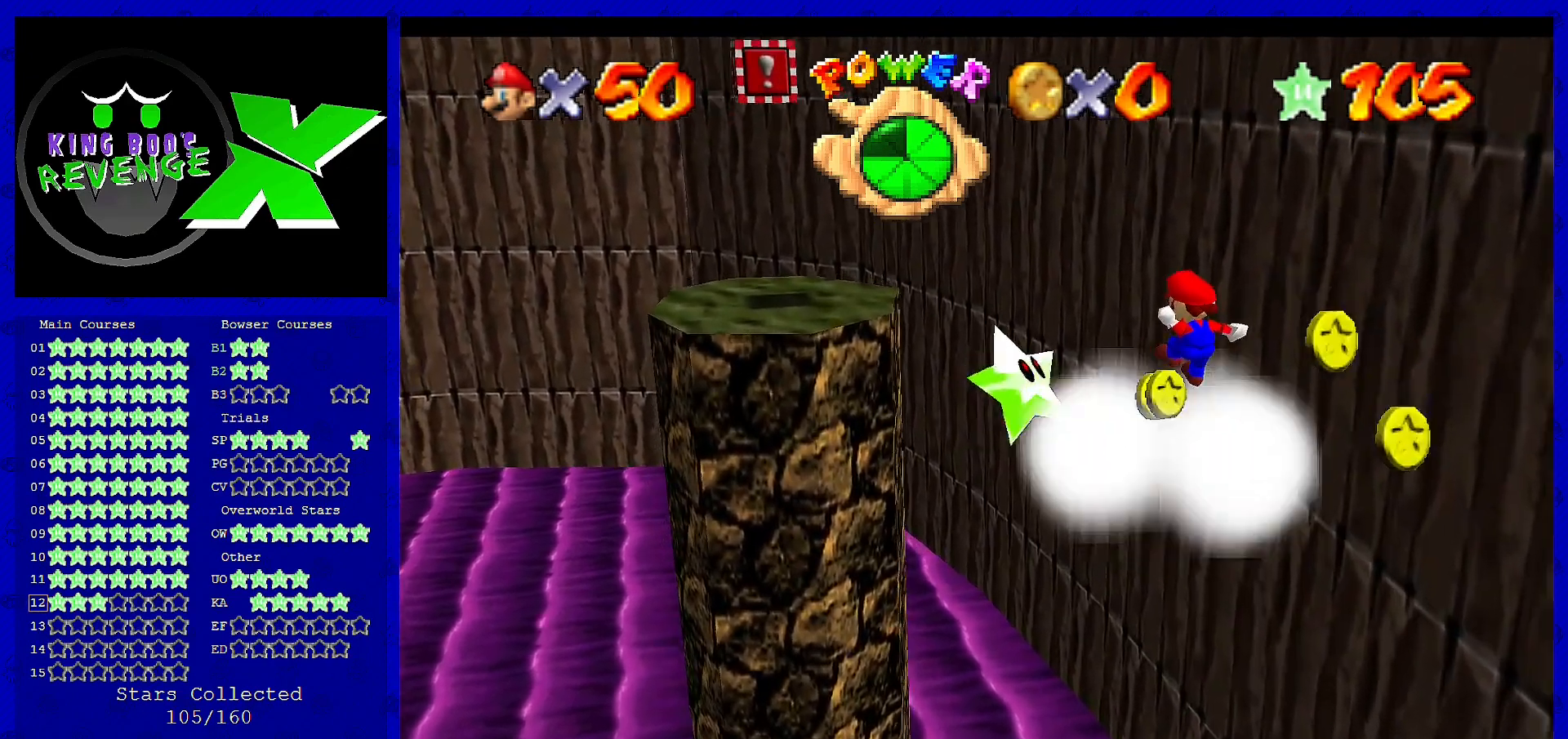
{"buttons": ["A"], "left_stick": "left", "events": [[80, "left_stick", "center"], [160, "A", "up"], [200, "left_stick", "left"], [280, "left_stick", "down-left"], [320, "A", "down"], [400, "left_stick", "left"]]}
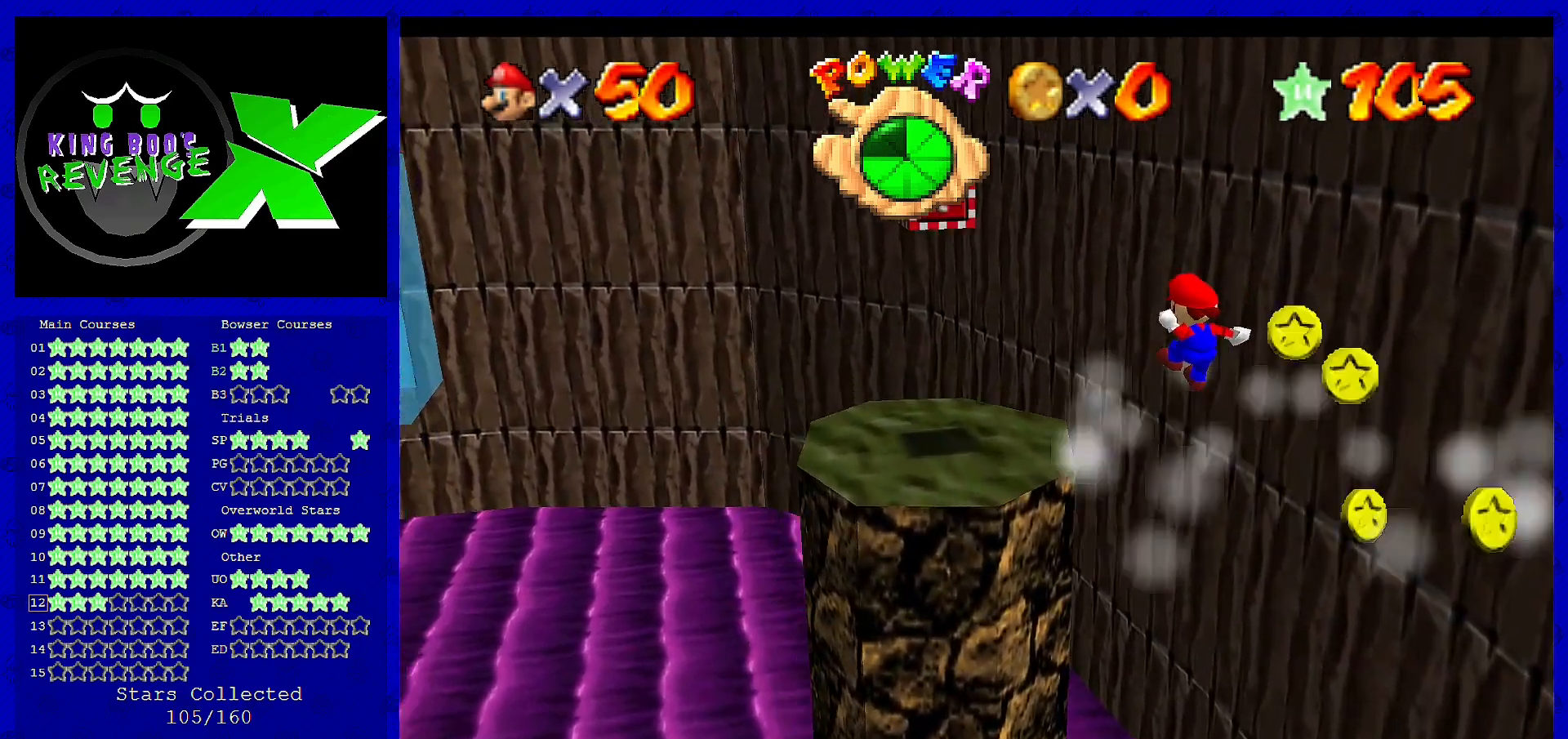
{"buttons": ["C_RIGHT"], "left_stick": "center", "events": [[160, "A", "up"], [320, "left_stick", "center"], [400, "C_RIGHT", "down"]]}
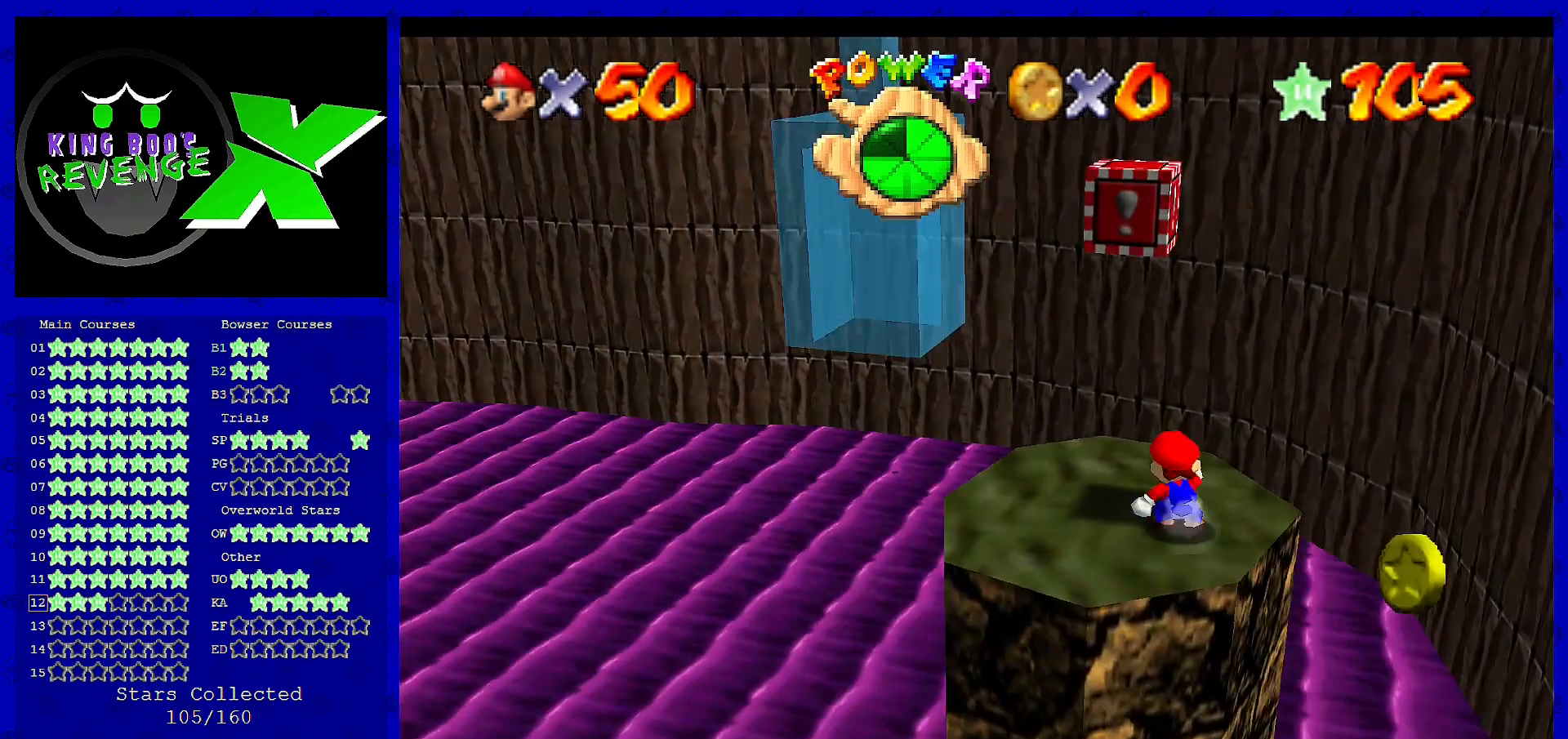
{"buttons": ["A"], "left_stick": "center", "events": [[80, "C_RIGHT", "up"], [320, "left_stick", "up-left"], [520, "A", "down"], [520, "left_stick", "center"]]}
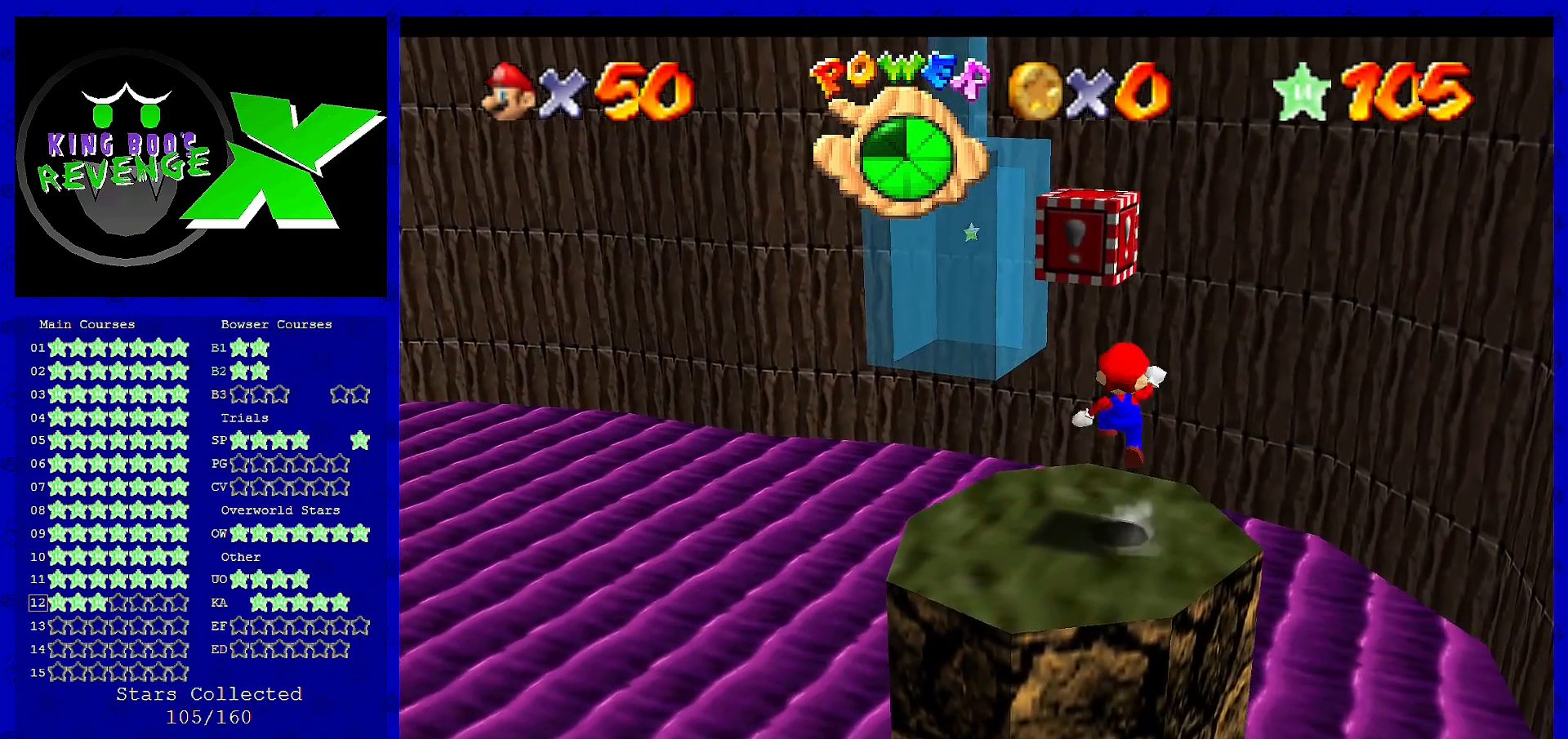
{"buttons": [], "left_stick": "center", "events": [[120, "left_stick", "down"], [280, "A", "up"], [440, "left_stick", "center"]]}
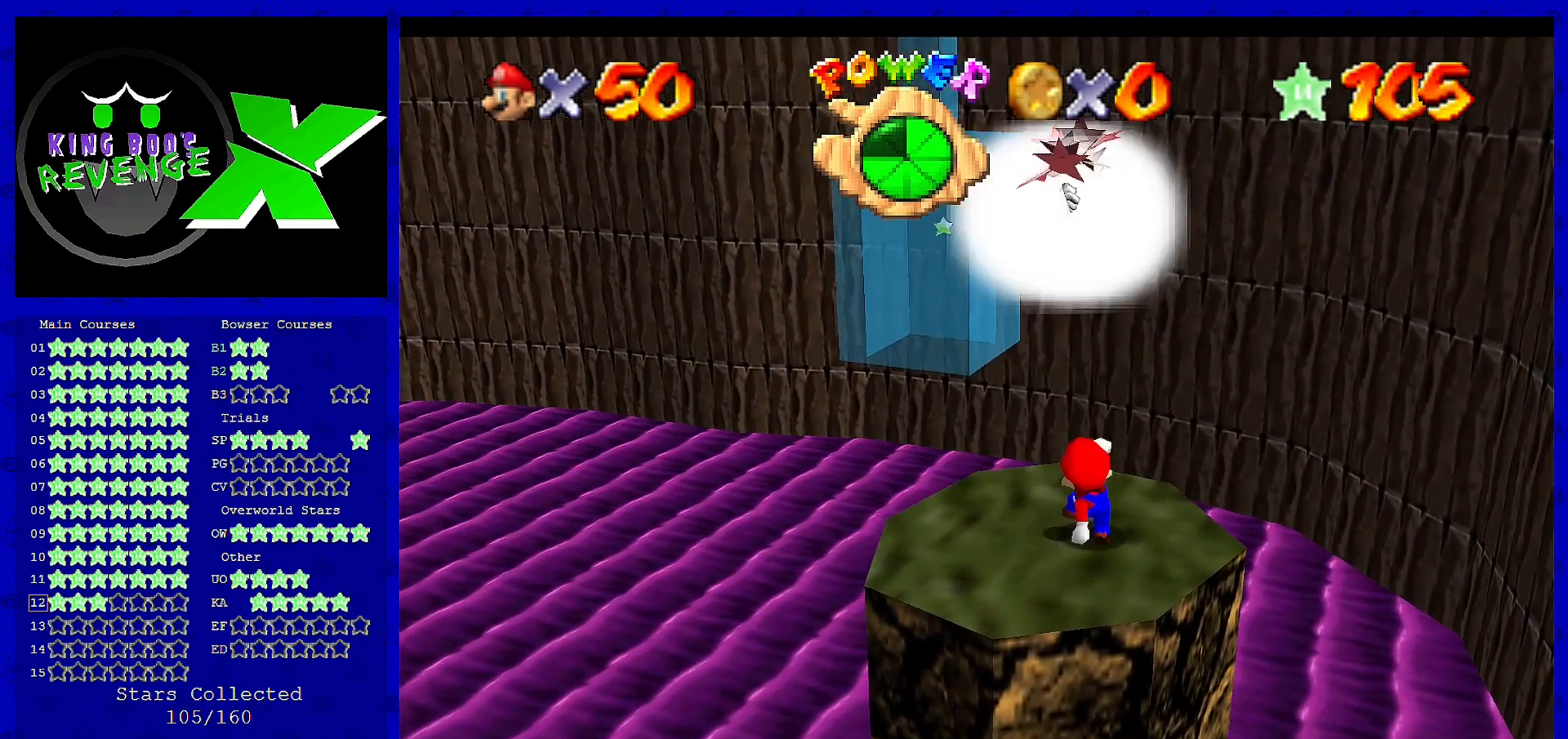
{"buttons": [], "left_stick": "center", "events": [[400, "A", "down"], [440, "A", "up"]]}
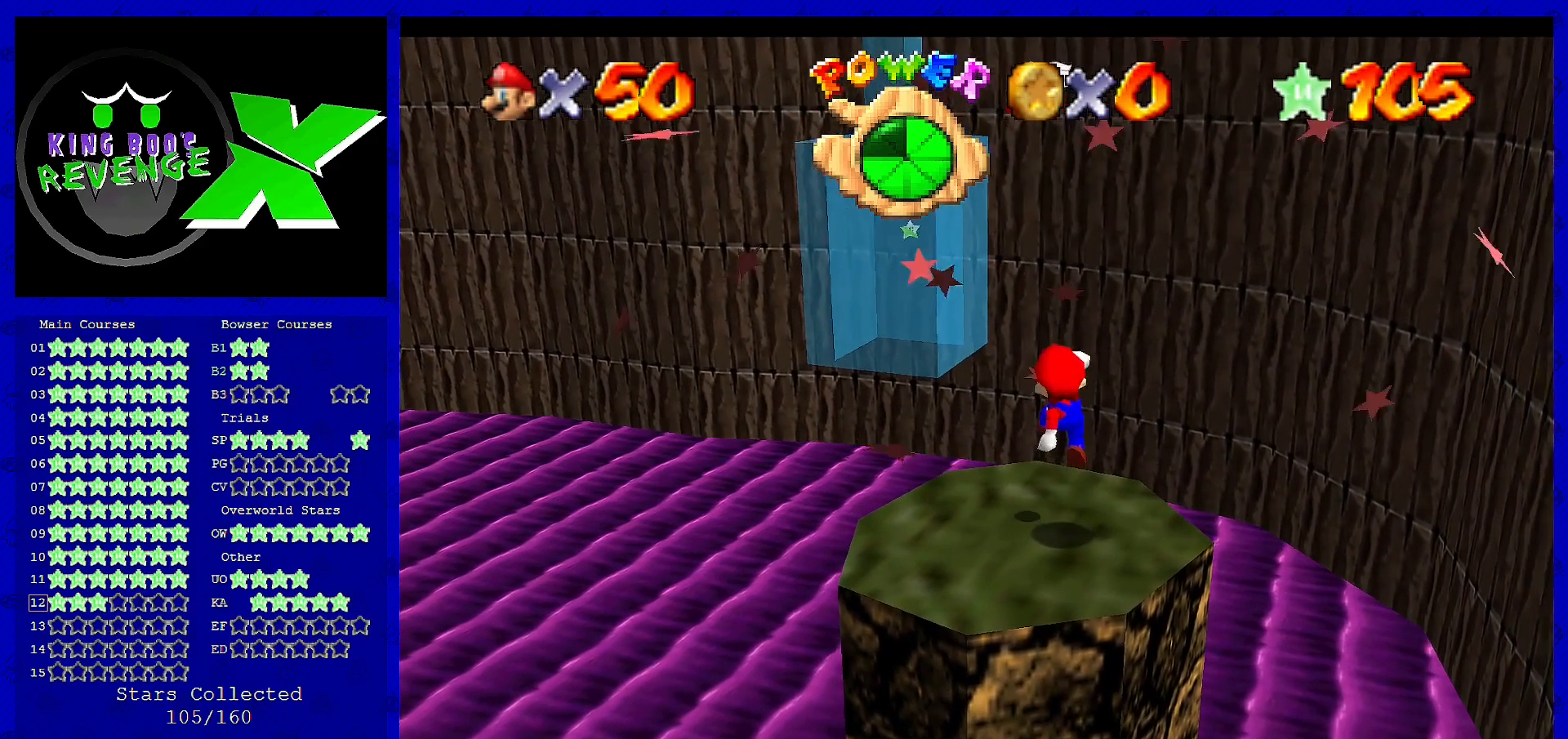
{"buttons": ["A"], "left_stick": "up", "events": [[360, "A", "down"], [360, "left_stick", "up"]]}
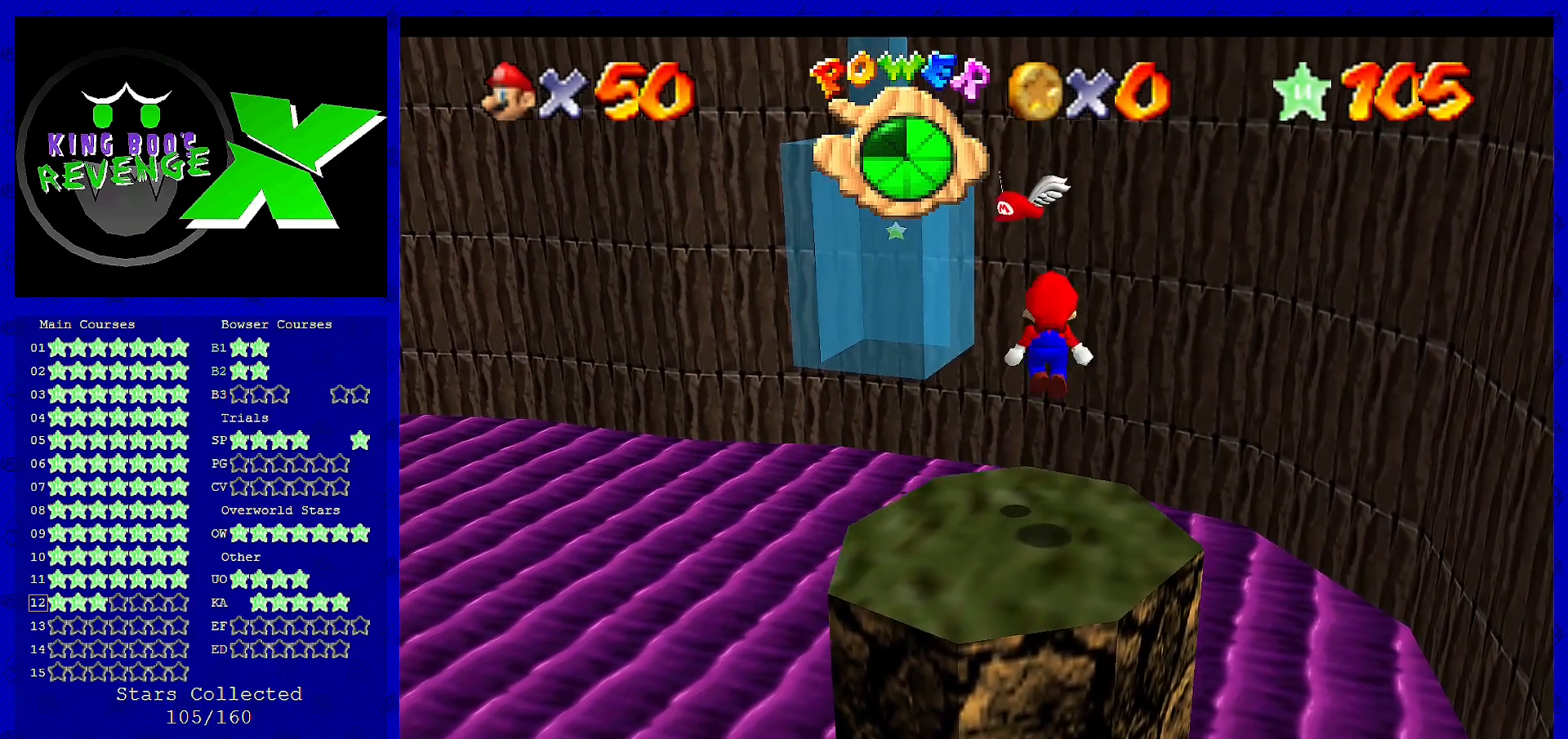
{"buttons": [], "left_stick": "down", "events": [[40, "left_stick", "up-left"], [80, "A", "up"], [200, "left_stick", "down"]]}
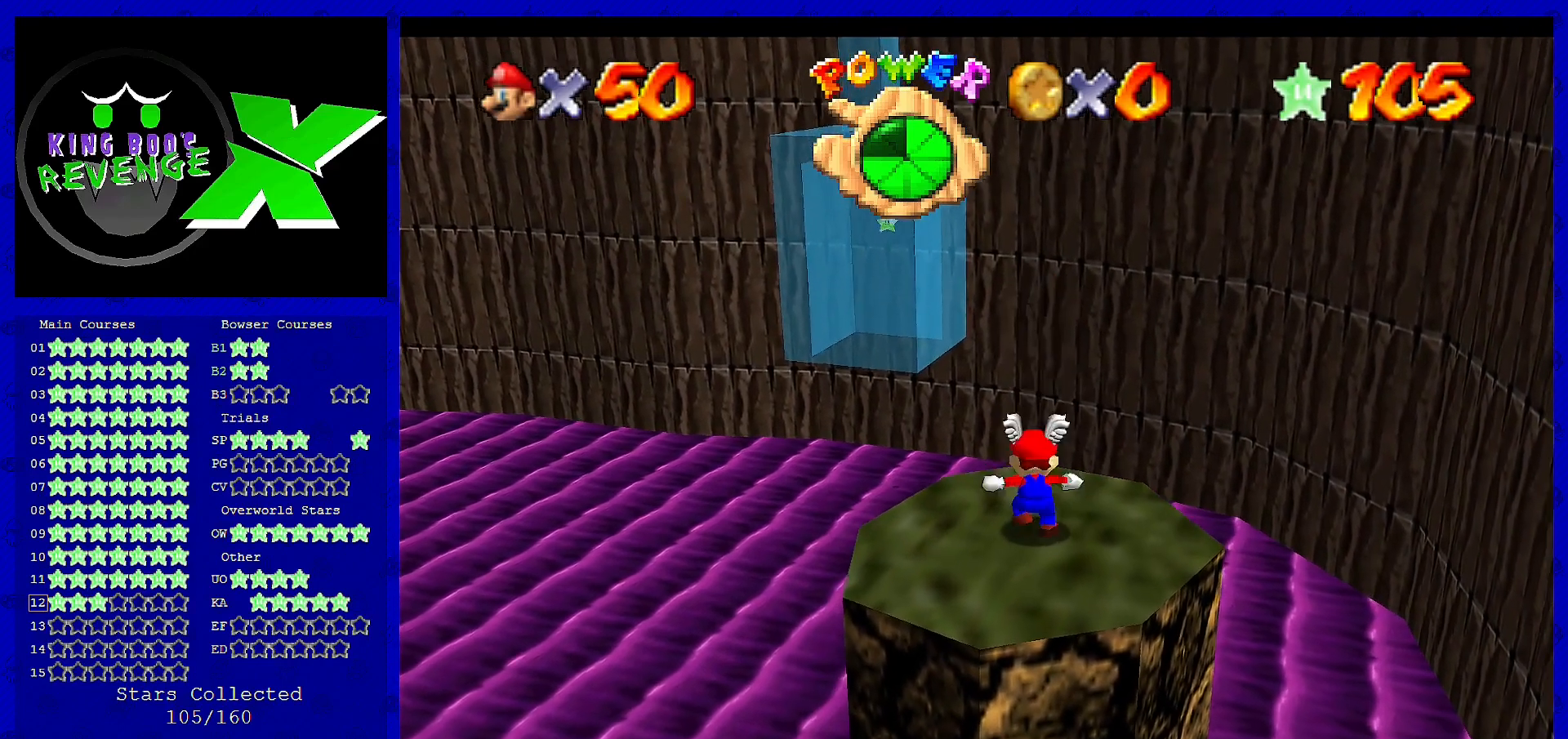
{"buttons": [], "left_stick": "up-left", "events": [[160, "A", "down"], [160, "left_stick", "left"], [240, "A", "up"], [400, "left_stick", "up-left"]]}
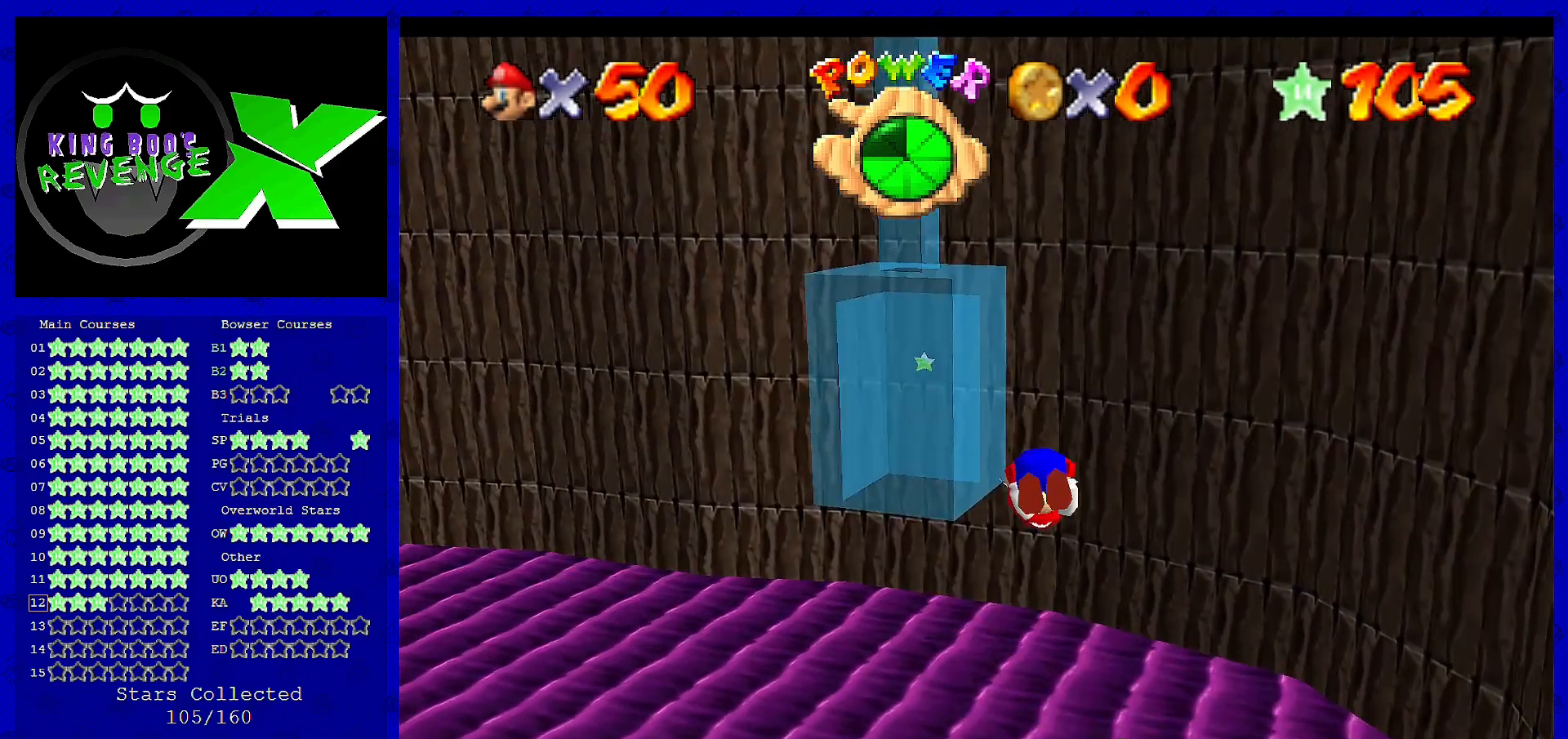
{"buttons": ["A"], "left_stick": "up", "events": [[160, "A", "down"], [280, "left_stick", "up"]]}
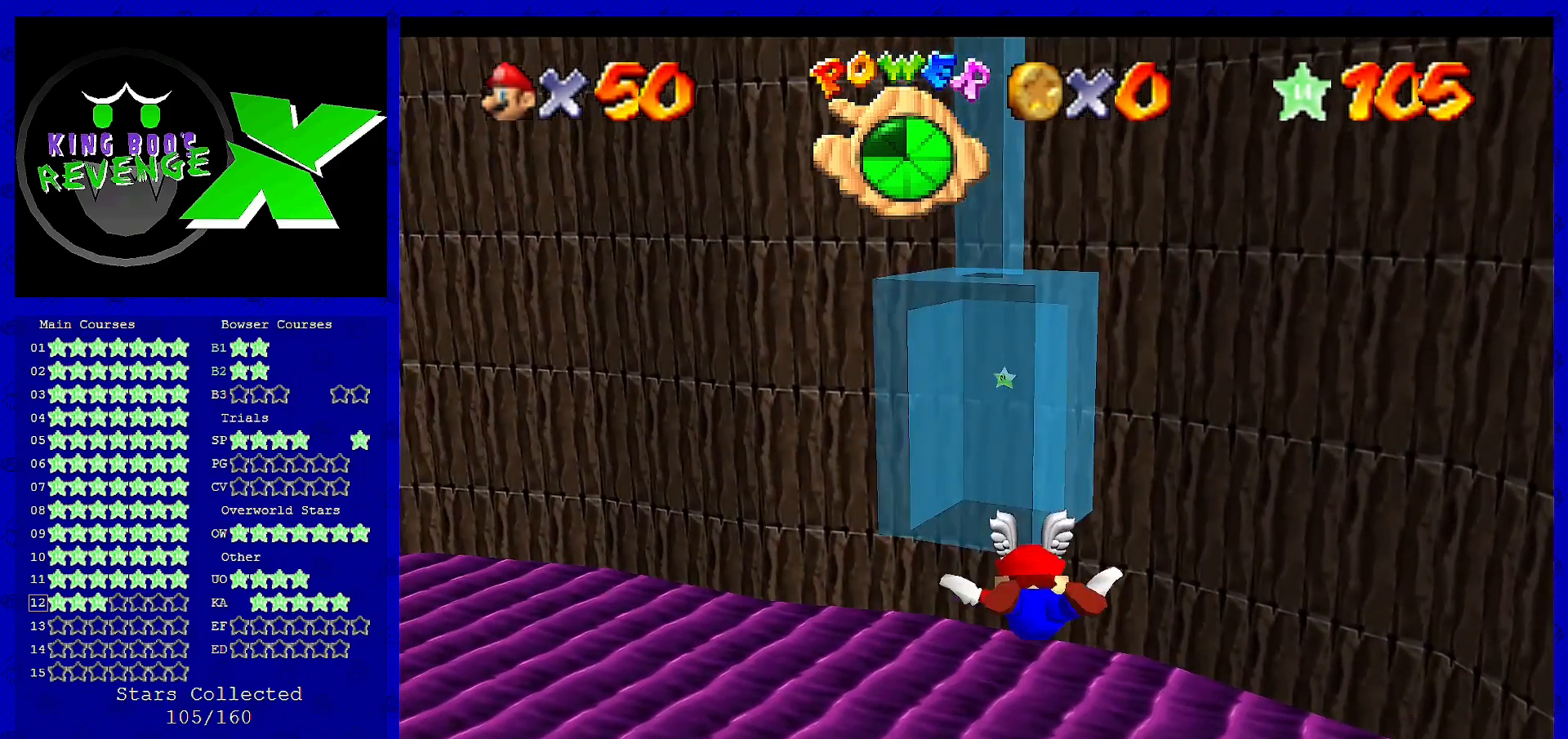
{"buttons": ["A"], "left_stick": "center", "events": [[120, "left_stick", "up-right"], [360, "left_stick", "center"]]}
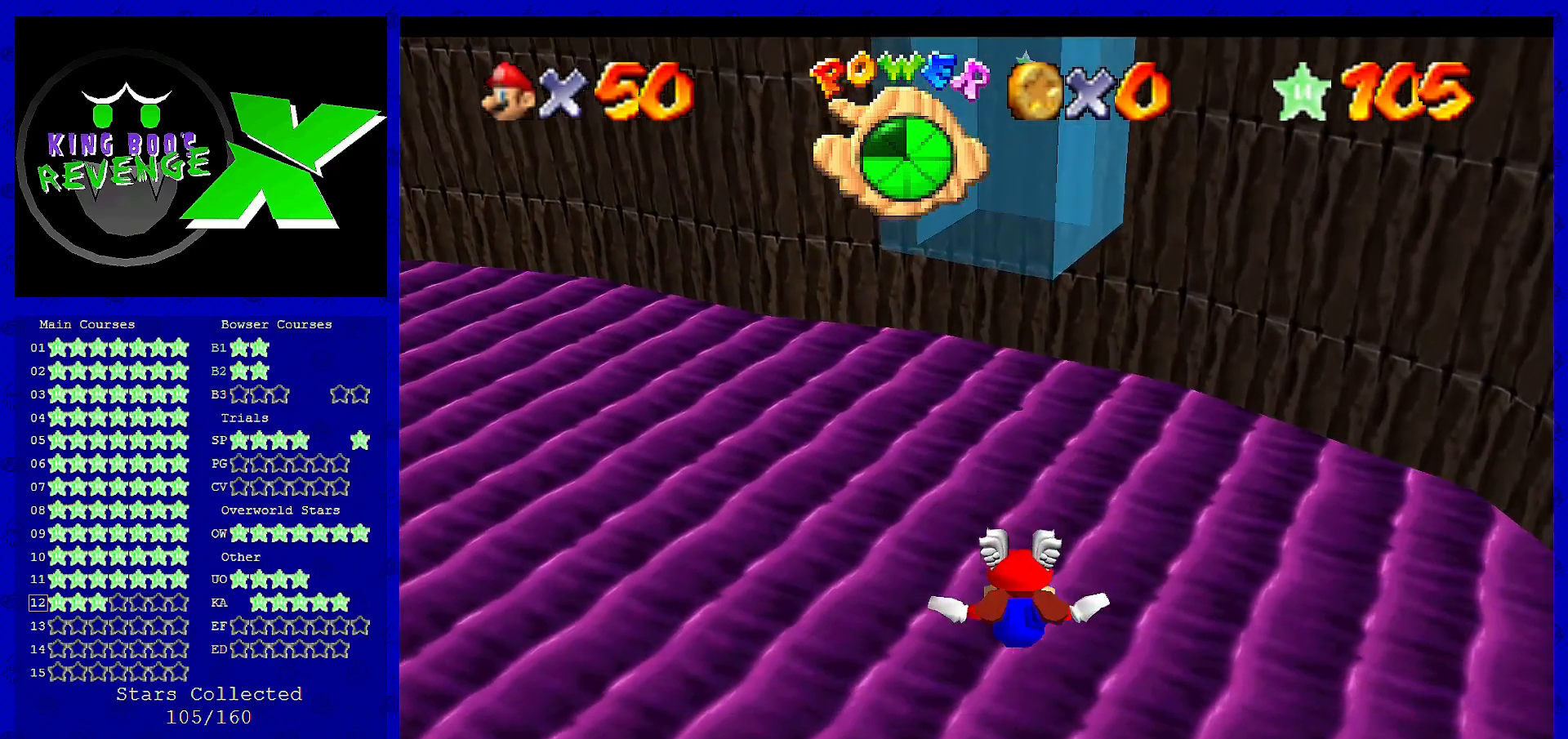
{"buttons": [], "left_stick": "up", "events": [[120, "left_stick", "up"], [280, "left_stick", "center"], [480, "left_stick", "up"], [520, "A", "up"]]}
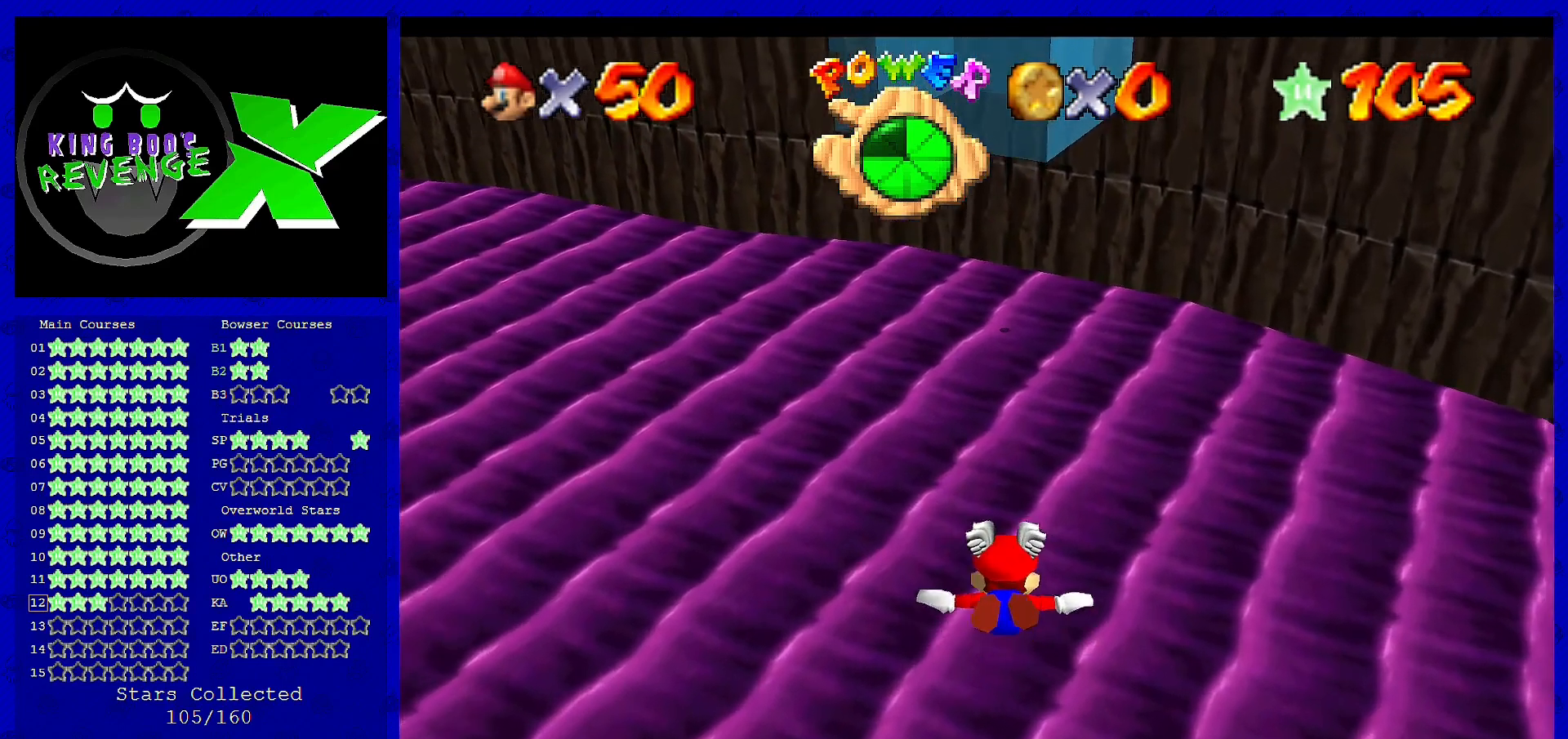
{"buttons": [], "left_stick": "center", "events": [[120, "left_stick", "center"], [200, "left_stick", "up"], [400, "left_stick", "center"]]}
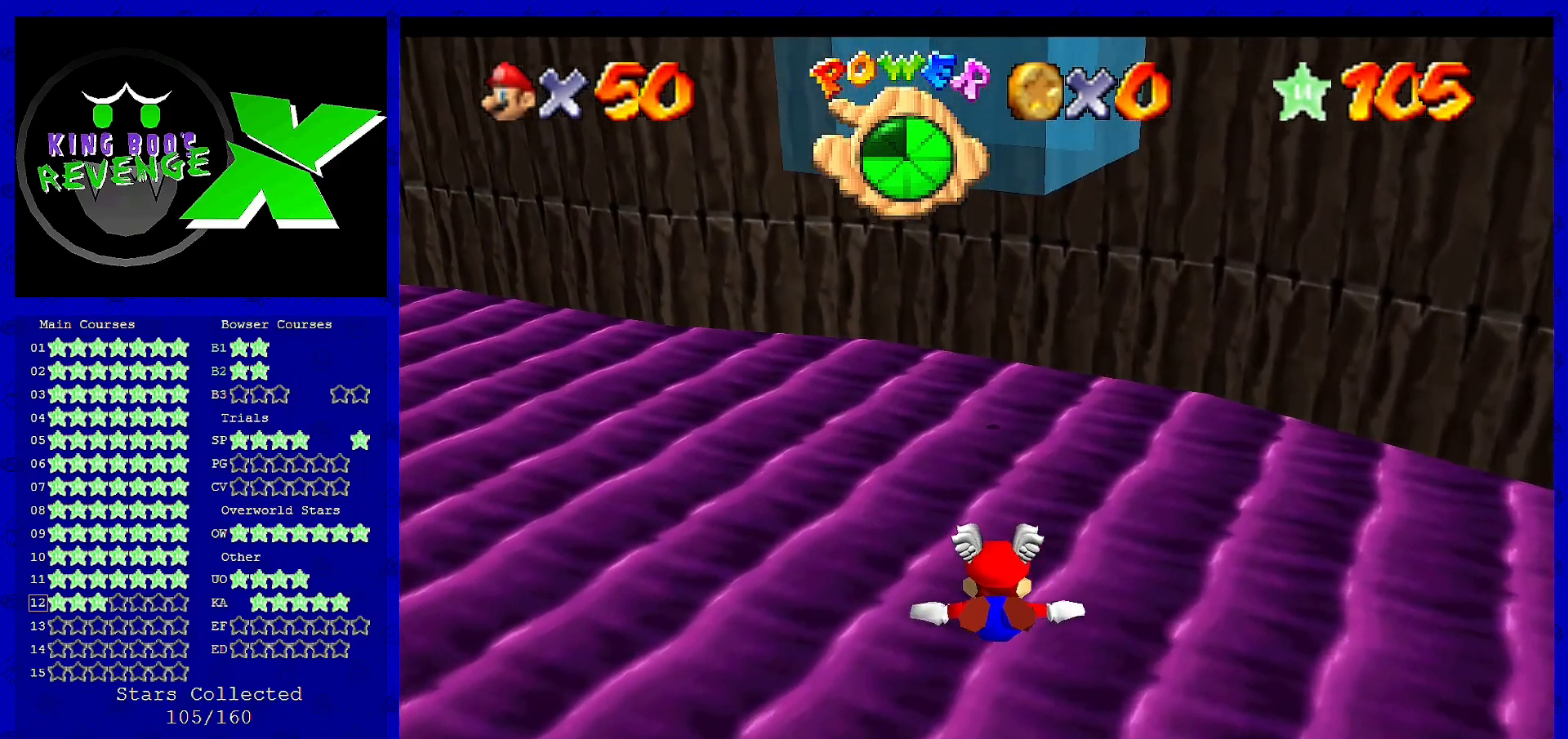
{"buttons": [], "left_stick": "center", "events": [[40, "left_stick", "up"], [240, "left_stick", "center"]]}
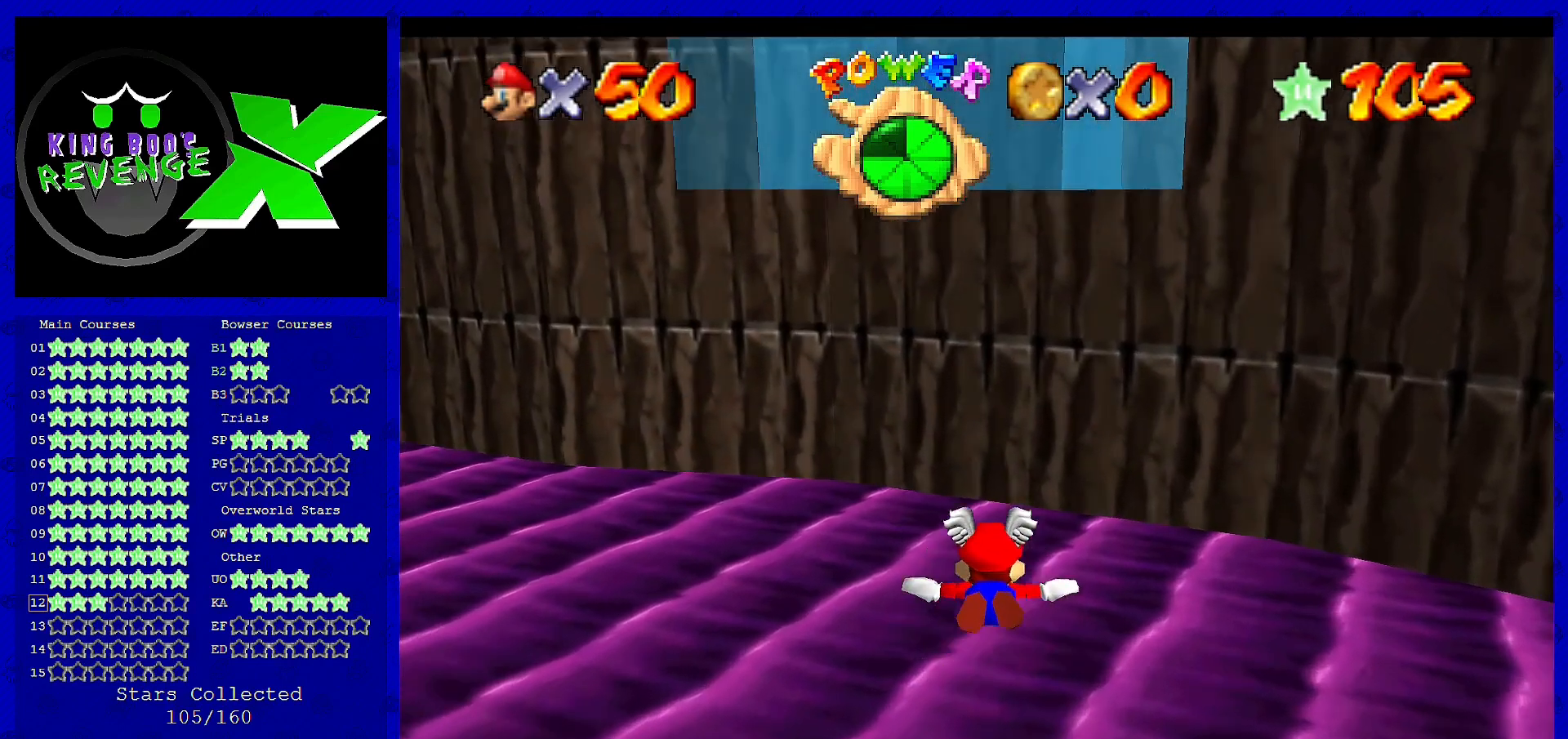
{"buttons": [], "left_stick": "down", "events": [[80, "left_stick", "down"]]}
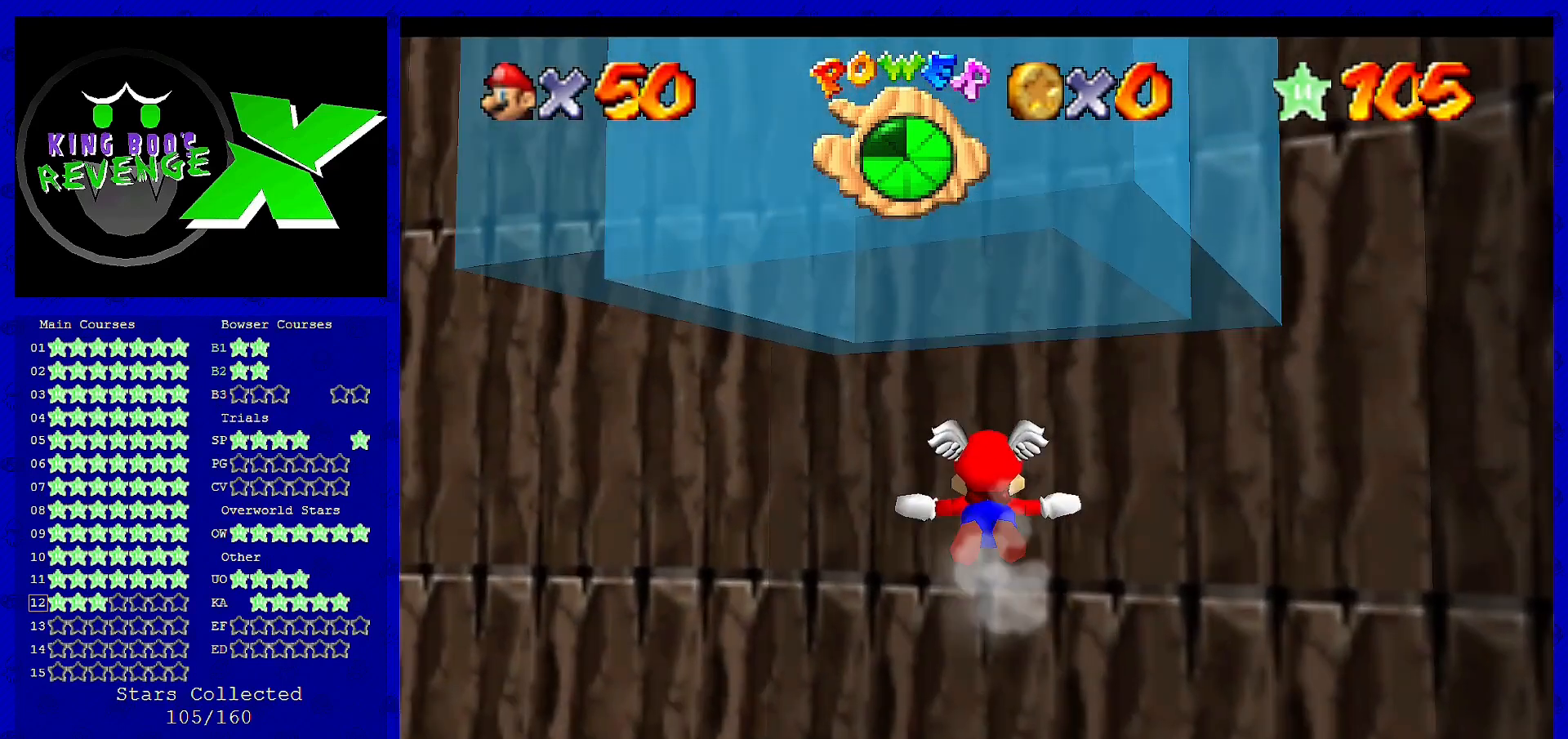
{"buttons": [], "left_stick": "down", "events": []}
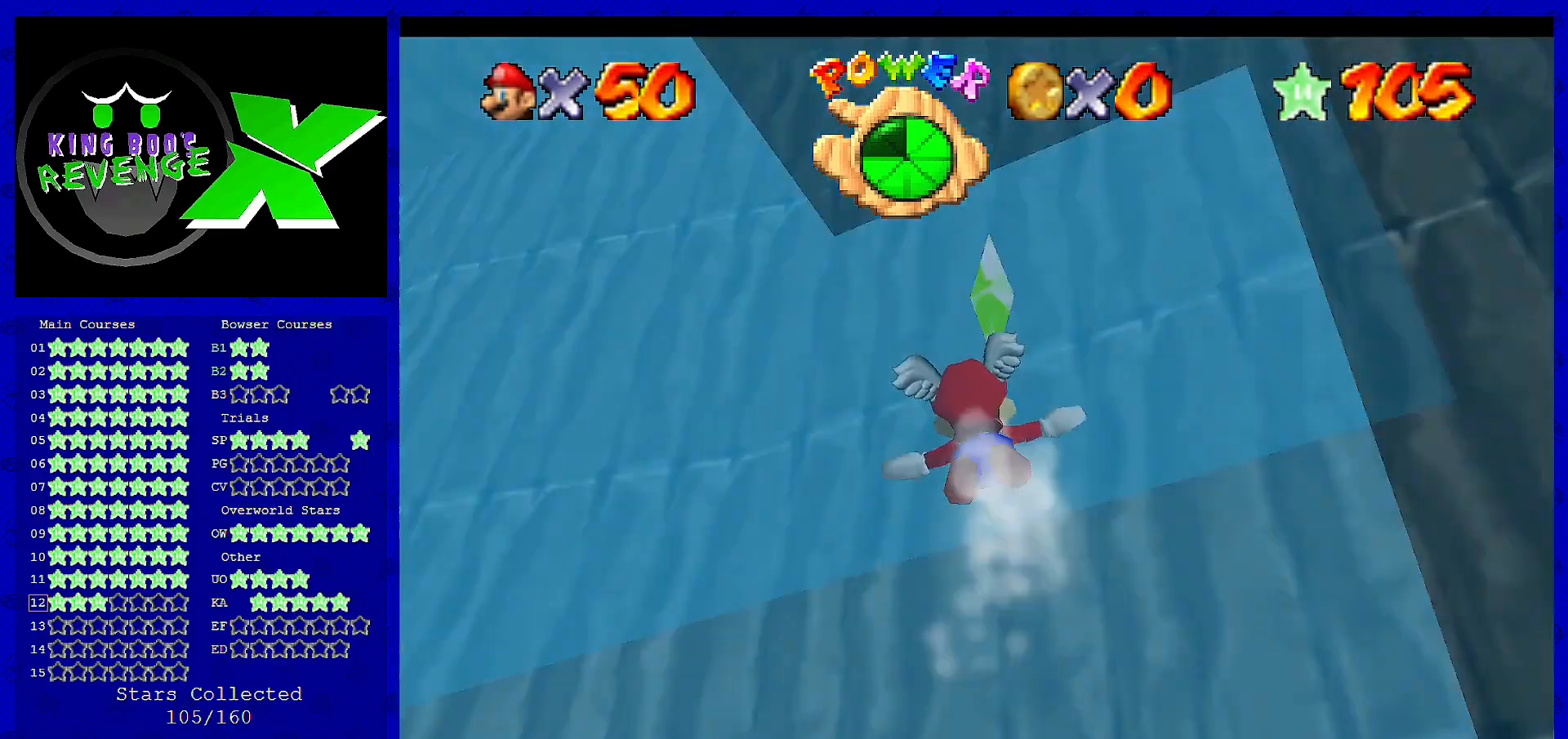
{"buttons": [], "left_stick": "down-right", "events": [[440, "left_stick", "down-right"]]}
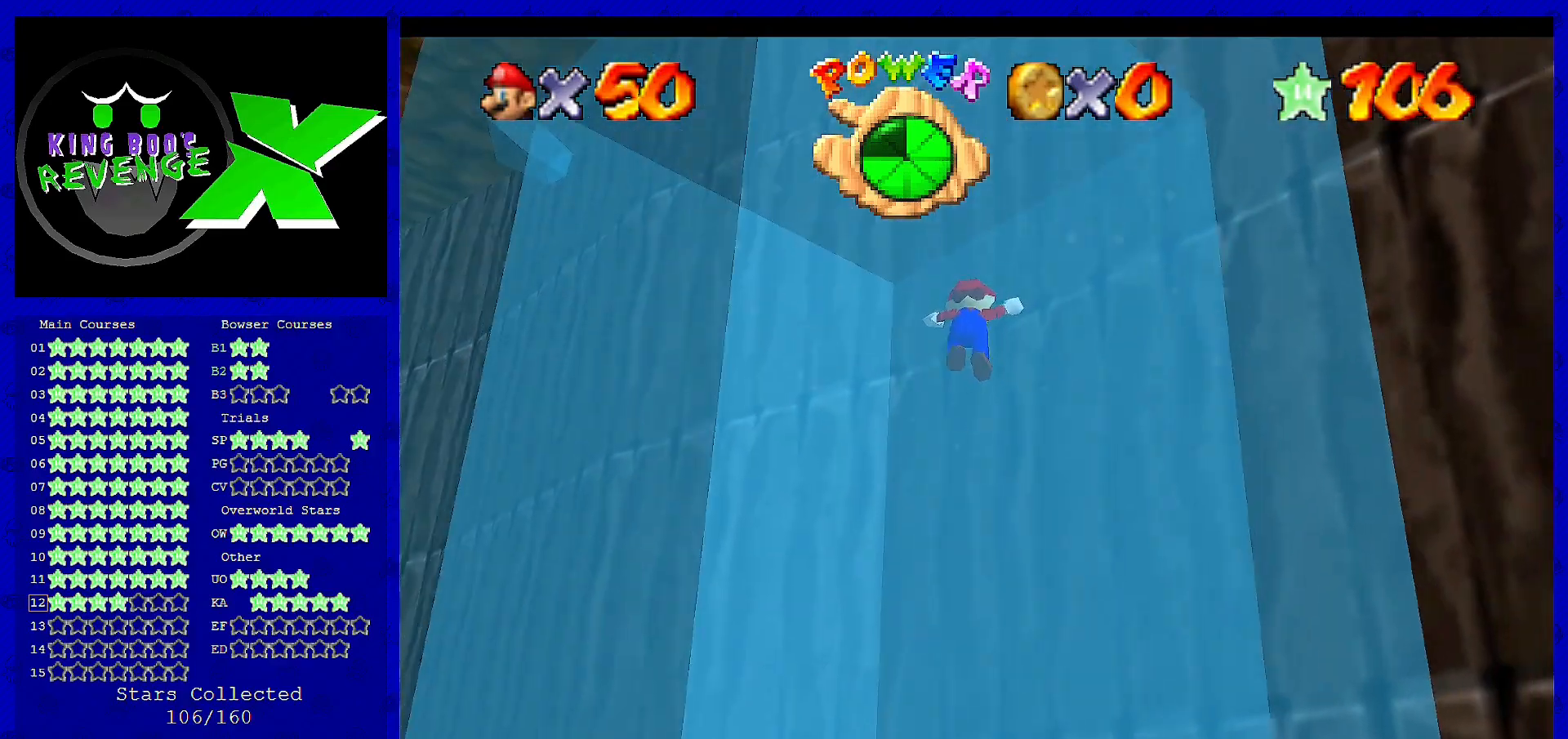
{"buttons": [], "left_stick": "center", "events": [[80, "left_stick", "center"]]}